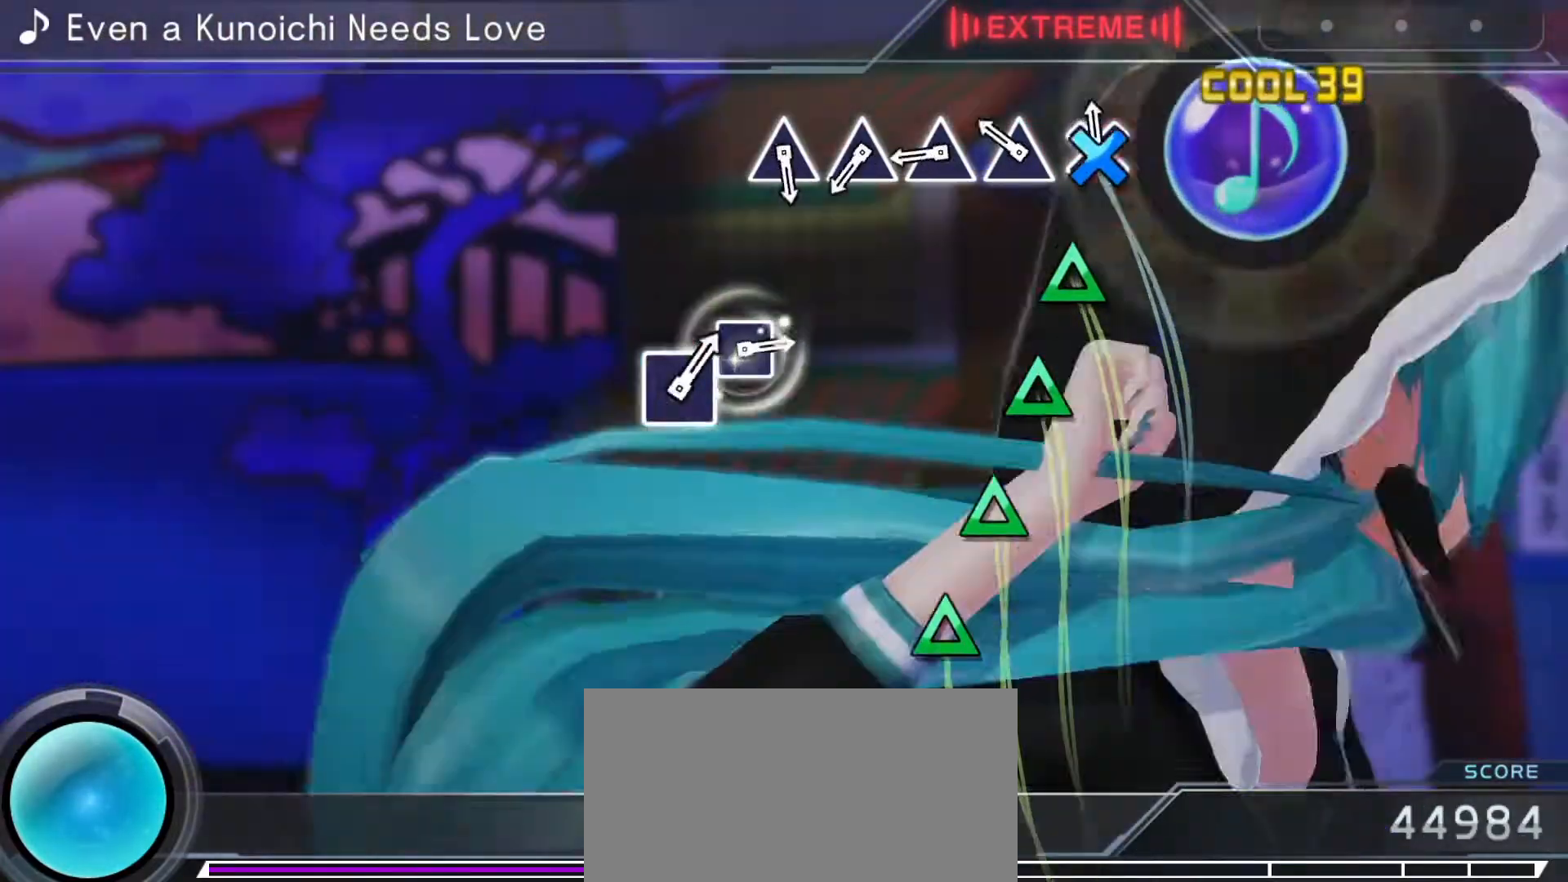
Gameplay with a controller (PlayStation layout); each line is a JSON object with the inputs held at the frame after it. "events" lists button and stick changes between this image and that frame as [ms after this image, input, new state], when the widget could be followed in between. Not read: L3 R3.
{"buttons": ["TRIANGLE"], "left_stick": "center", "right_stick": "center", "events": [[17, "CROSS", "up"], [133, "TRIANGLE", "down"], [200, "TRIANGLE", "up"], [300, "TRIANGLE", "down"], [383, "TRIANGLE", "up"], [467, "TRIANGLE", "down"]]}
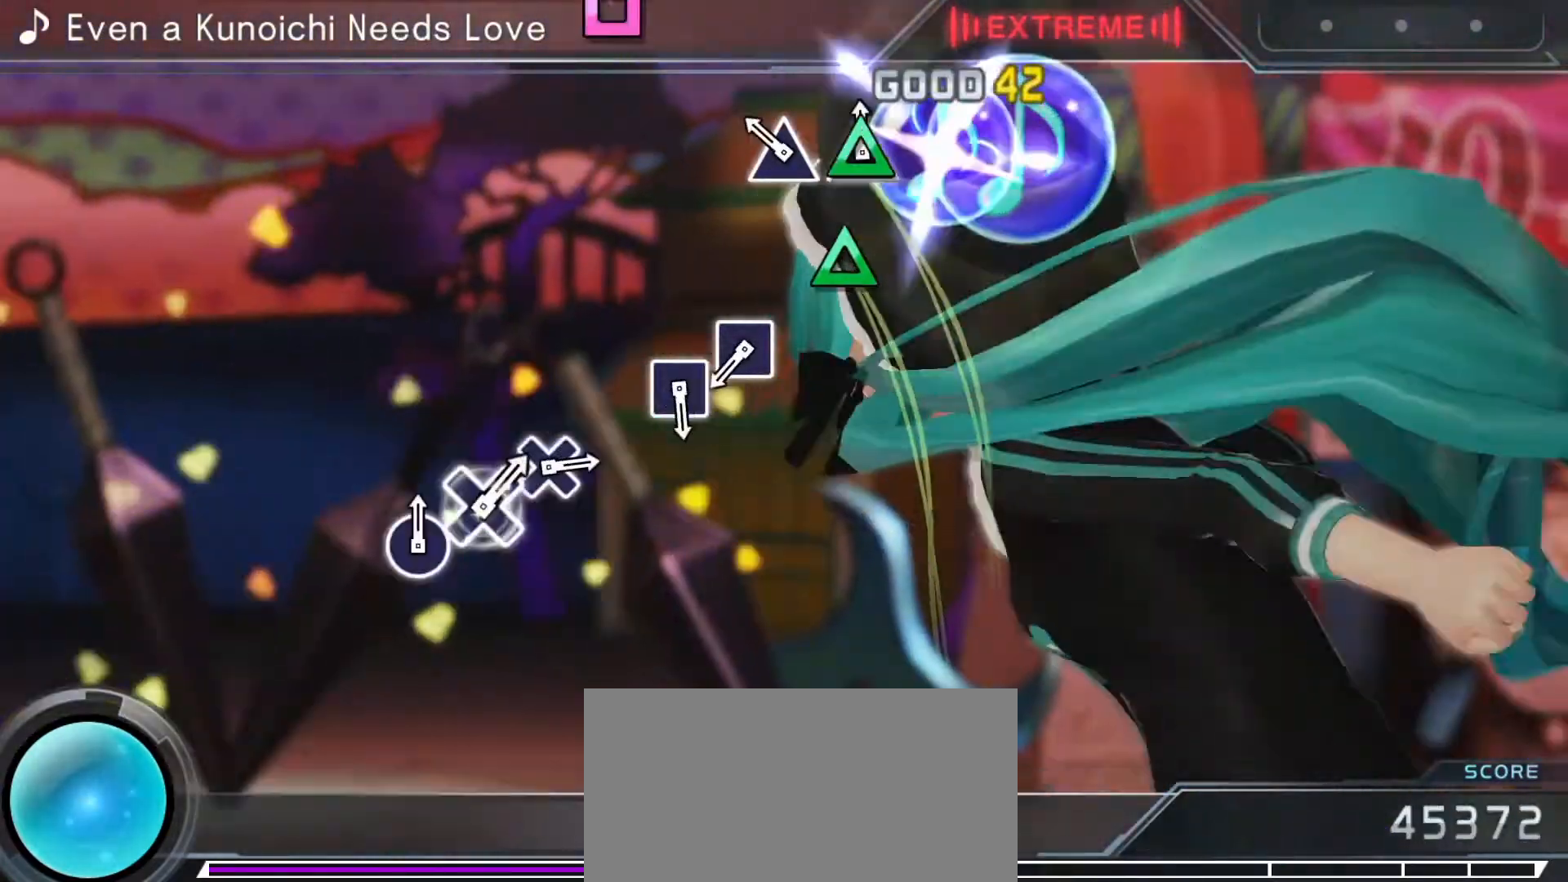
{"buttons": ["SQUARE"], "left_stick": "center", "right_stick": "center", "events": [[50, "TRIANGLE", "up"], [133, "TRIANGLE", "down"], [233, "TRIANGLE", "up"], [400, "SQUARE", "down"]]}
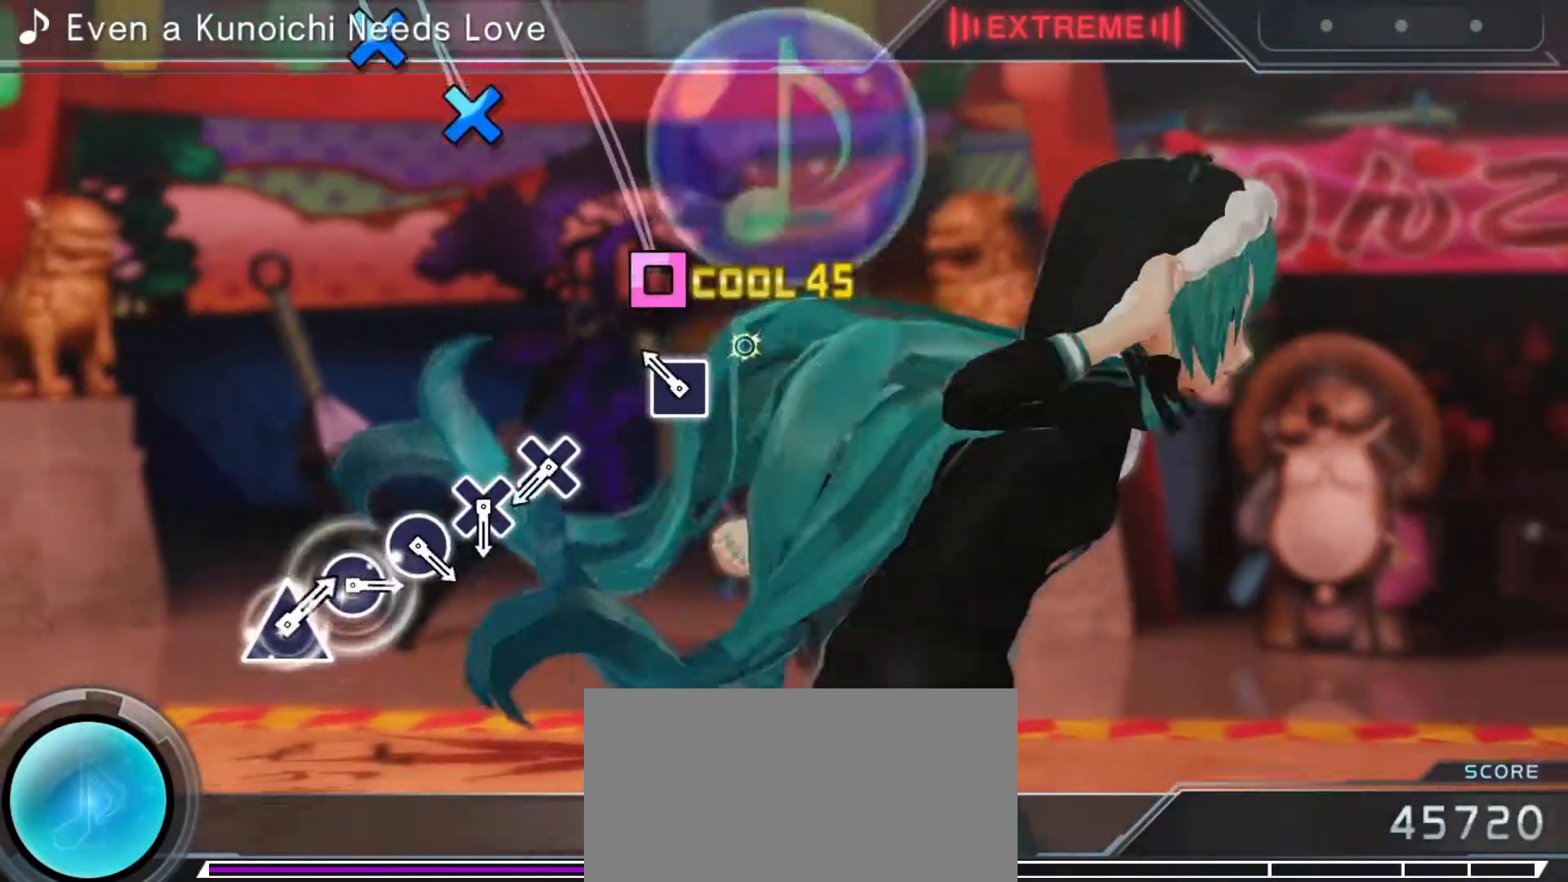
{"buttons": [], "left_stick": "center", "right_stick": "center", "events": [[17, "SQUARE", "up"], [117, "SQUARE", "down"], [200, "SQUARE", "up"]]}
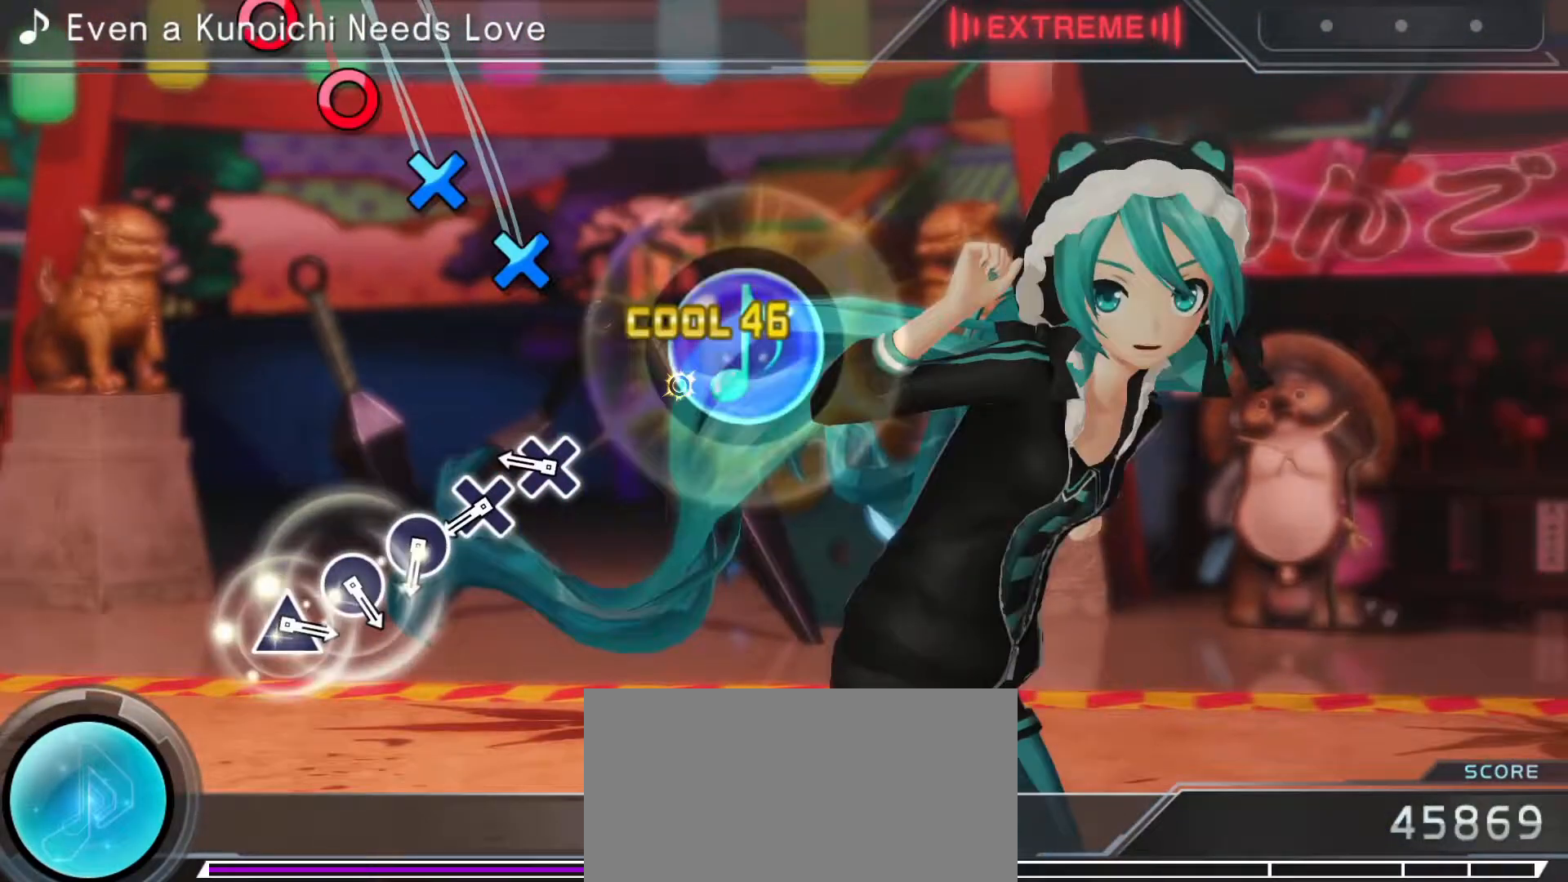
{"buttons": ["CIRCLE"], "left_stick": "center", "right_stick": "center", "events": [[183, "CROSS", "down"], [283, "CIRCLE", "down"], [283, "CROSS", "up"], [367, "CIRCLE", "up"], [433, "CIRCLE", "down"]]}
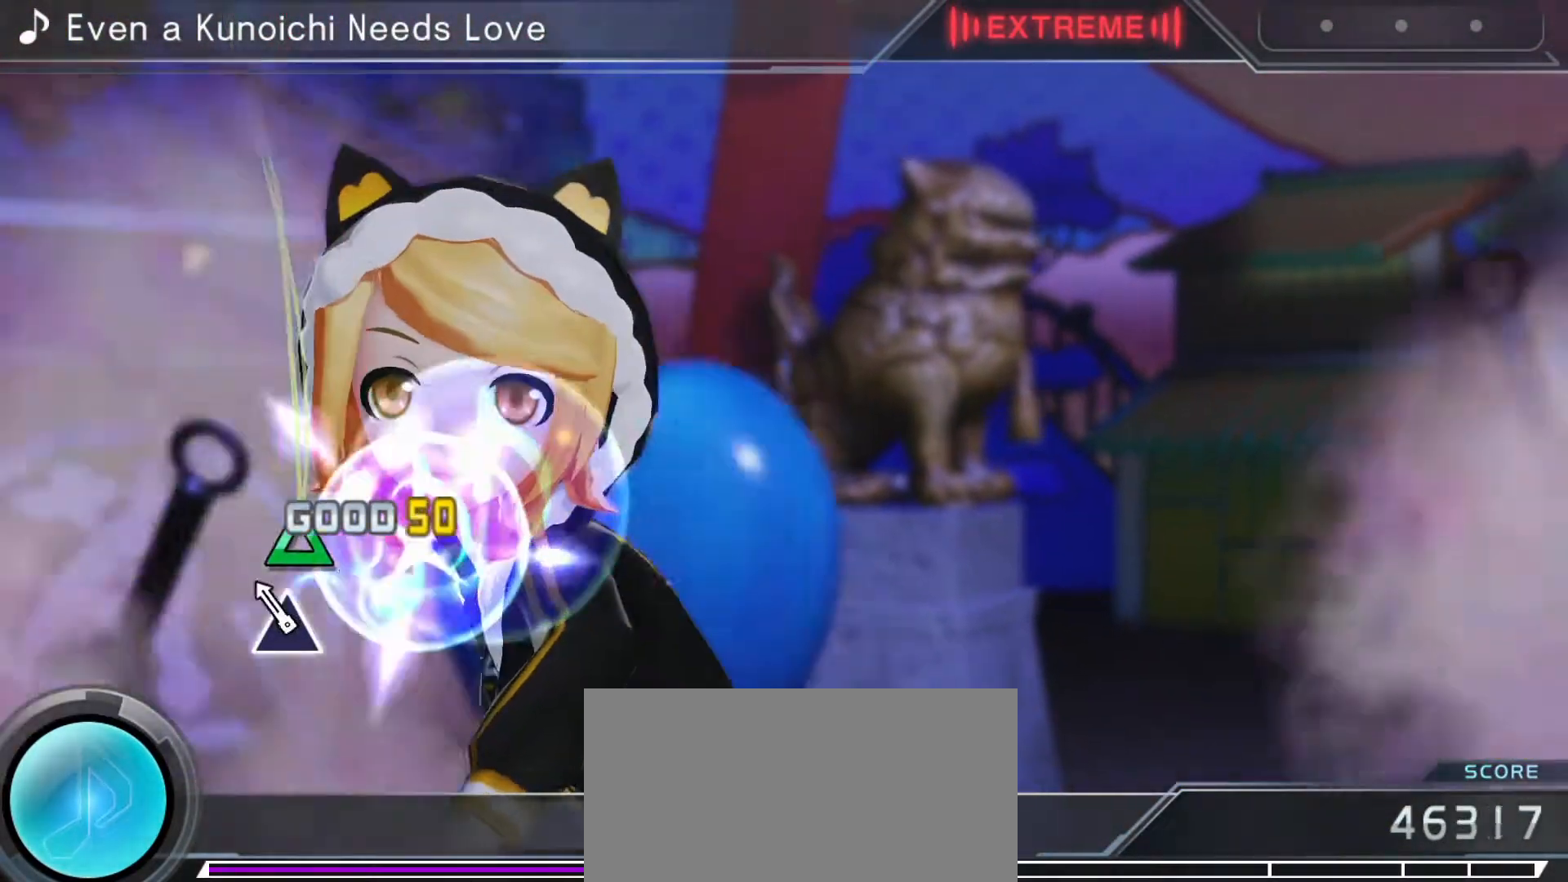
{"buttons": [], "left_stick": "center", "right_stick": "center", "events": [[17, "CIRCLE", "up"], [67, "TRIANGLE", "down"], [183, "TRIANGLE", "up"]]}
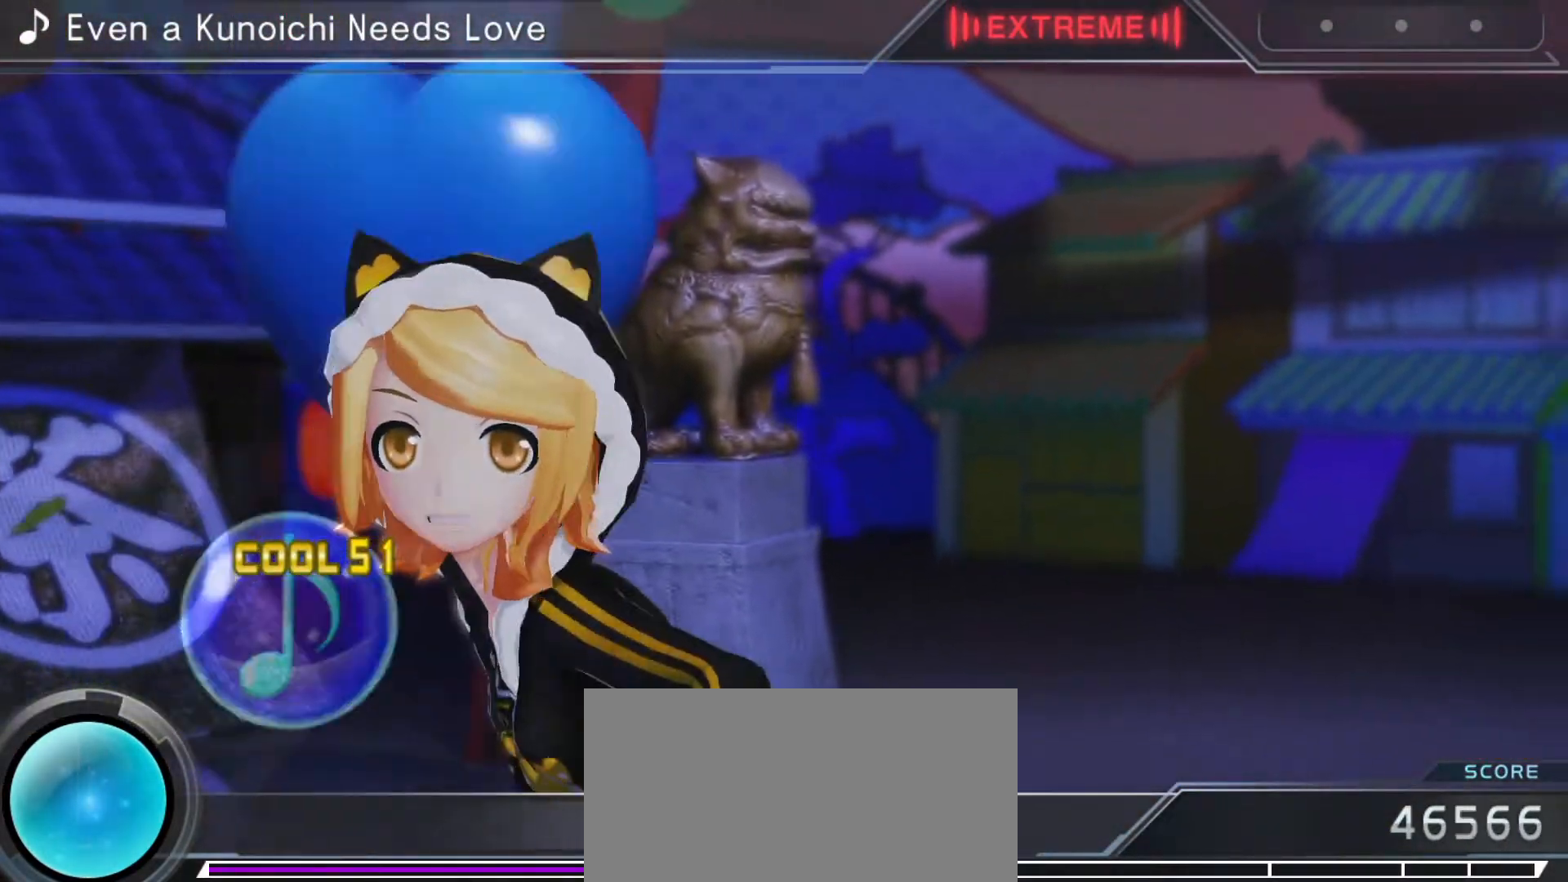
{"buttons": [], "left_stick": "center", "right_stick": "center", "events": []}
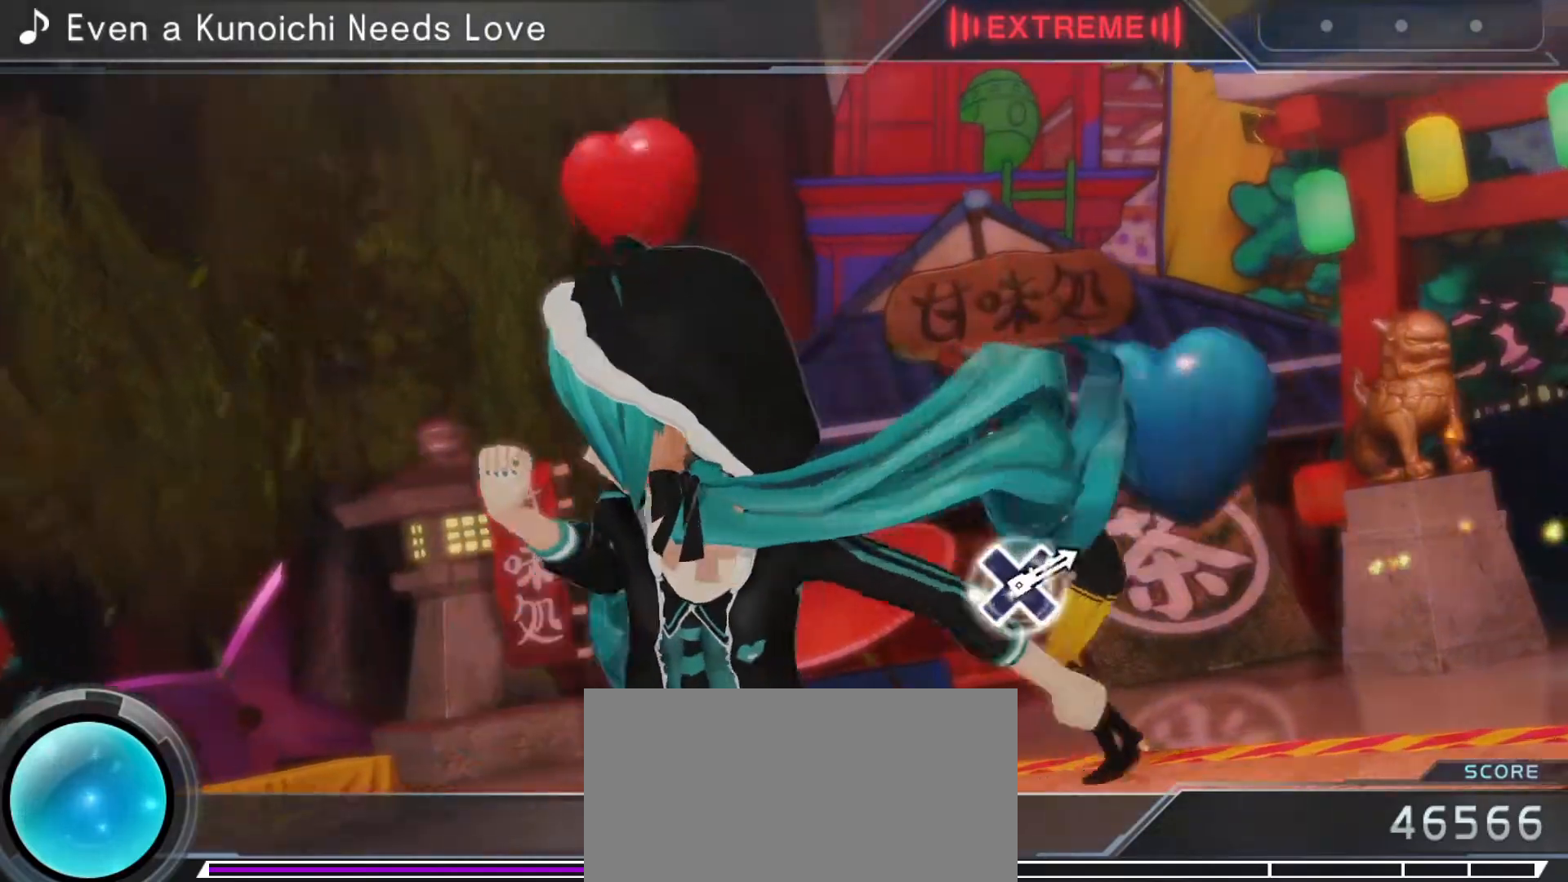
{"buttons": [], "left_stick": "center", "right_stick": "center", "events": []}
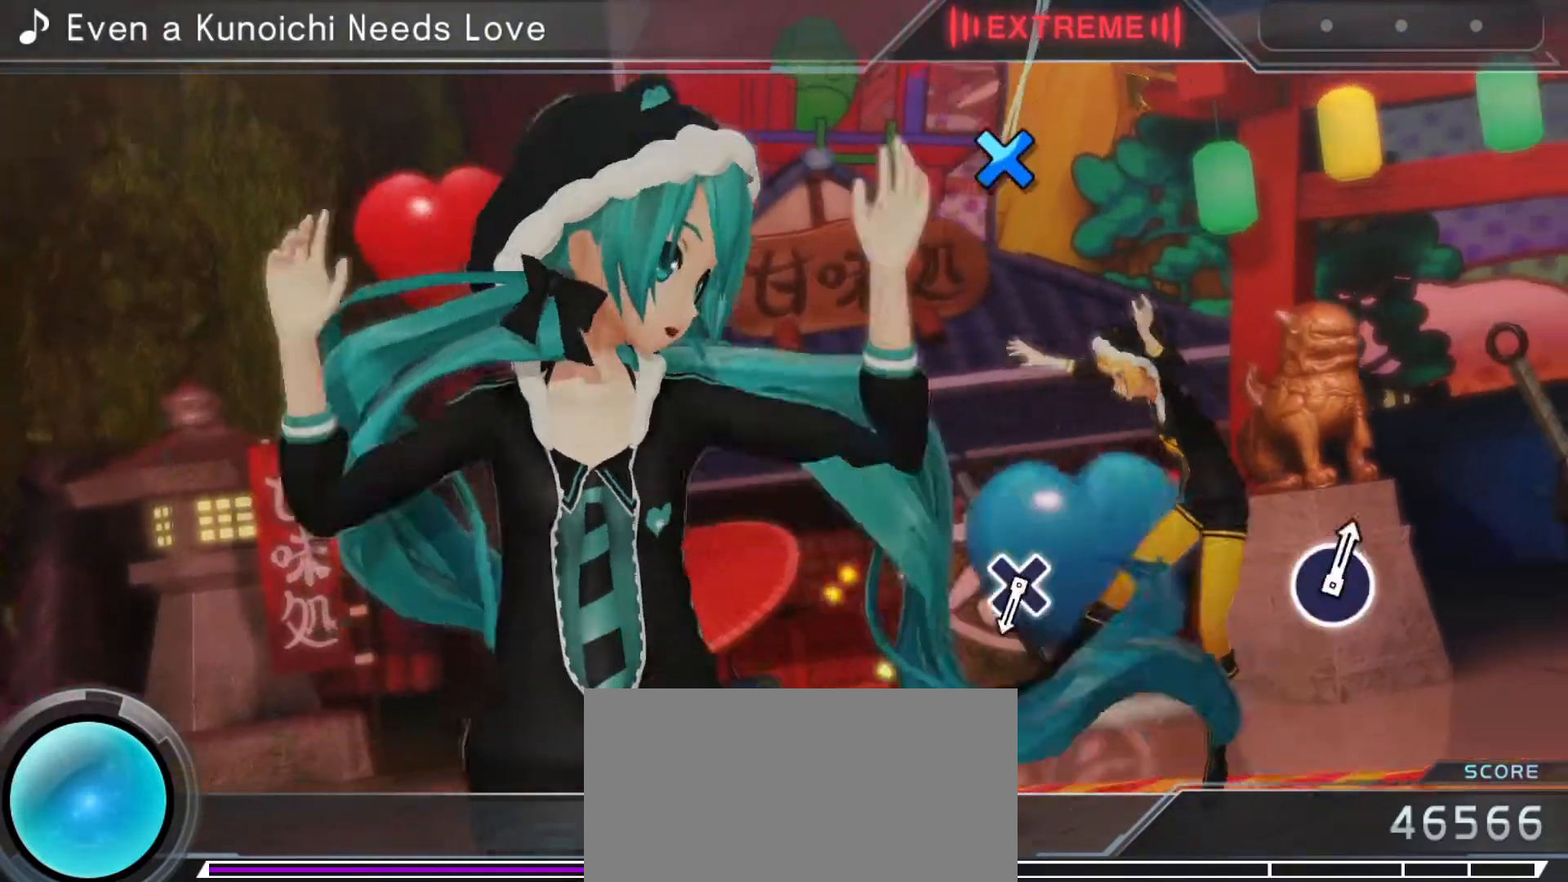
{"buttons": [], "left_stick": "center", "right_stick": "center", "events": []}
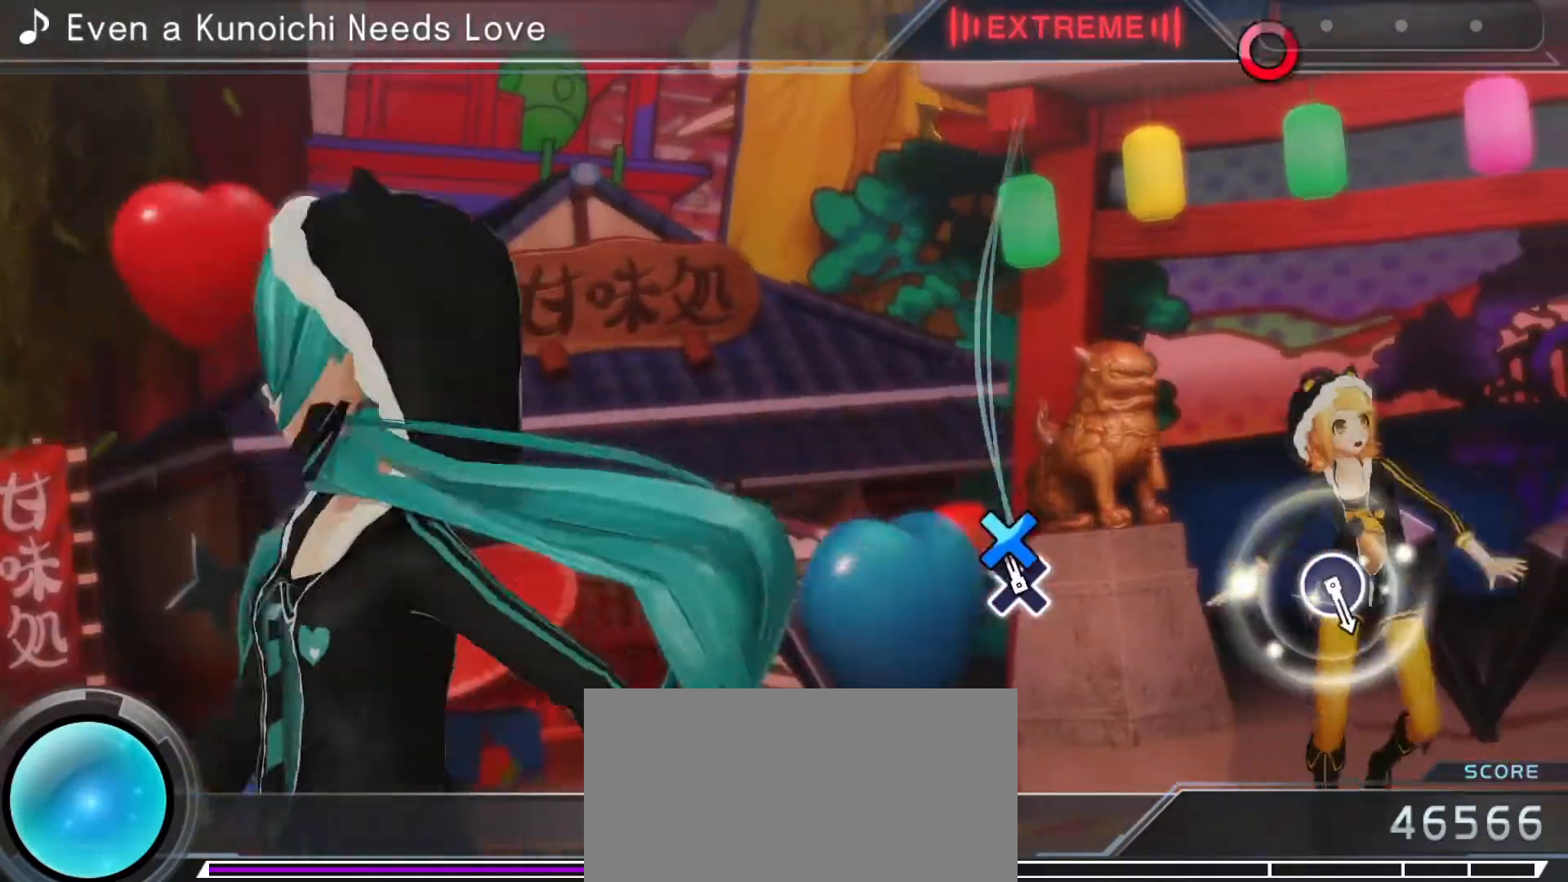
{"buttons": [], "left_stick": "center", "right_stick": "center", "events": [[17, "CROSS", "down"], [117, "CROSS", "up"]]}
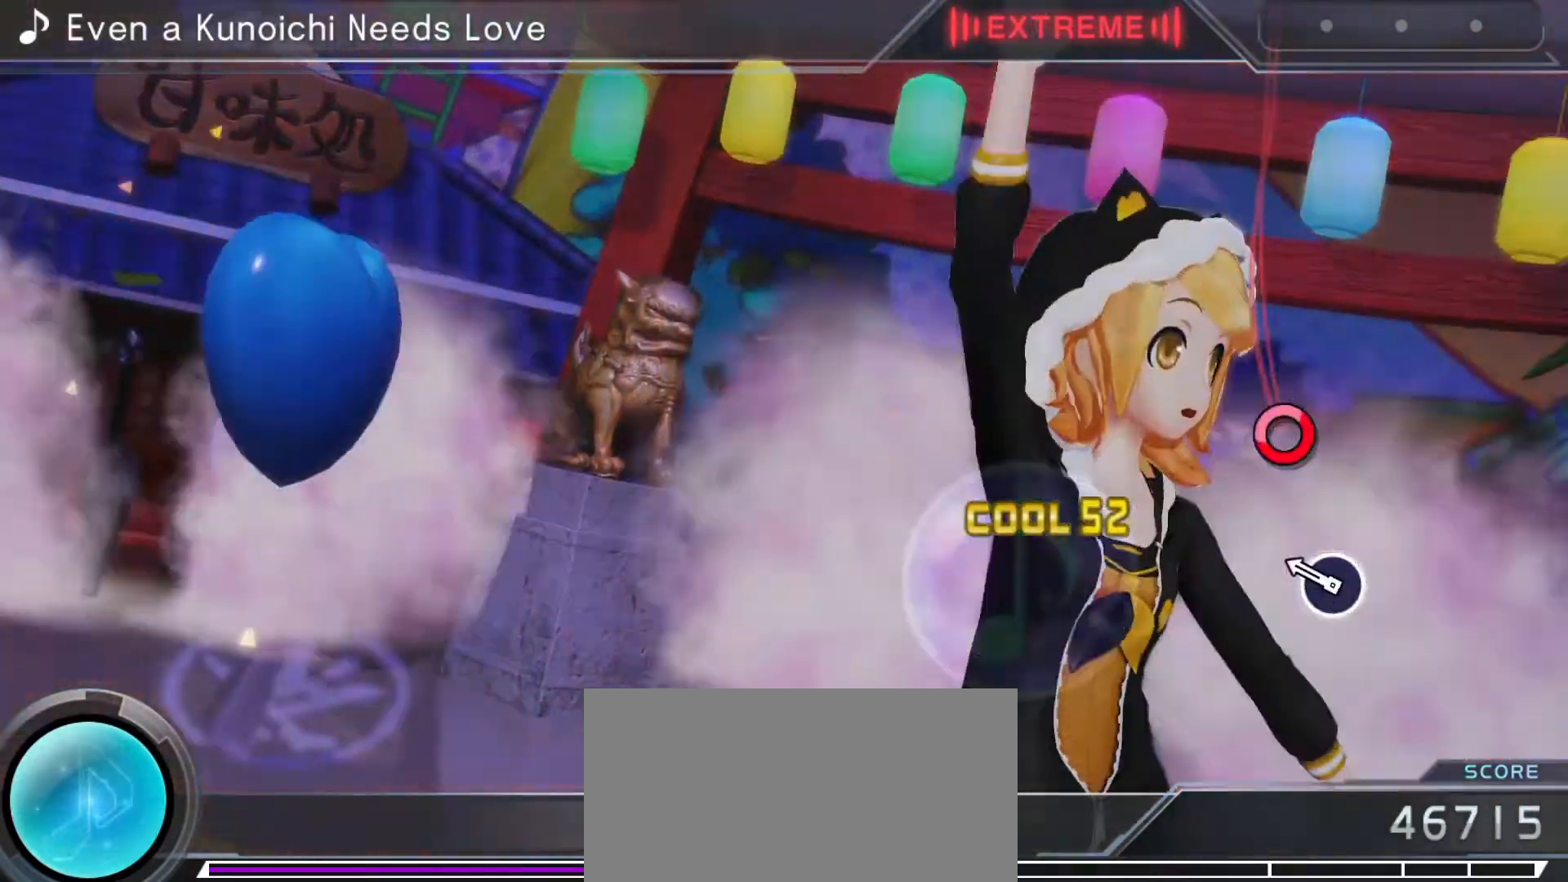
{"buttons": [], "left_stick": "center", "right_stick": "center", "events": [[183, "CIRCLE", "down"], [300, "CIRCLE", "up"]]}
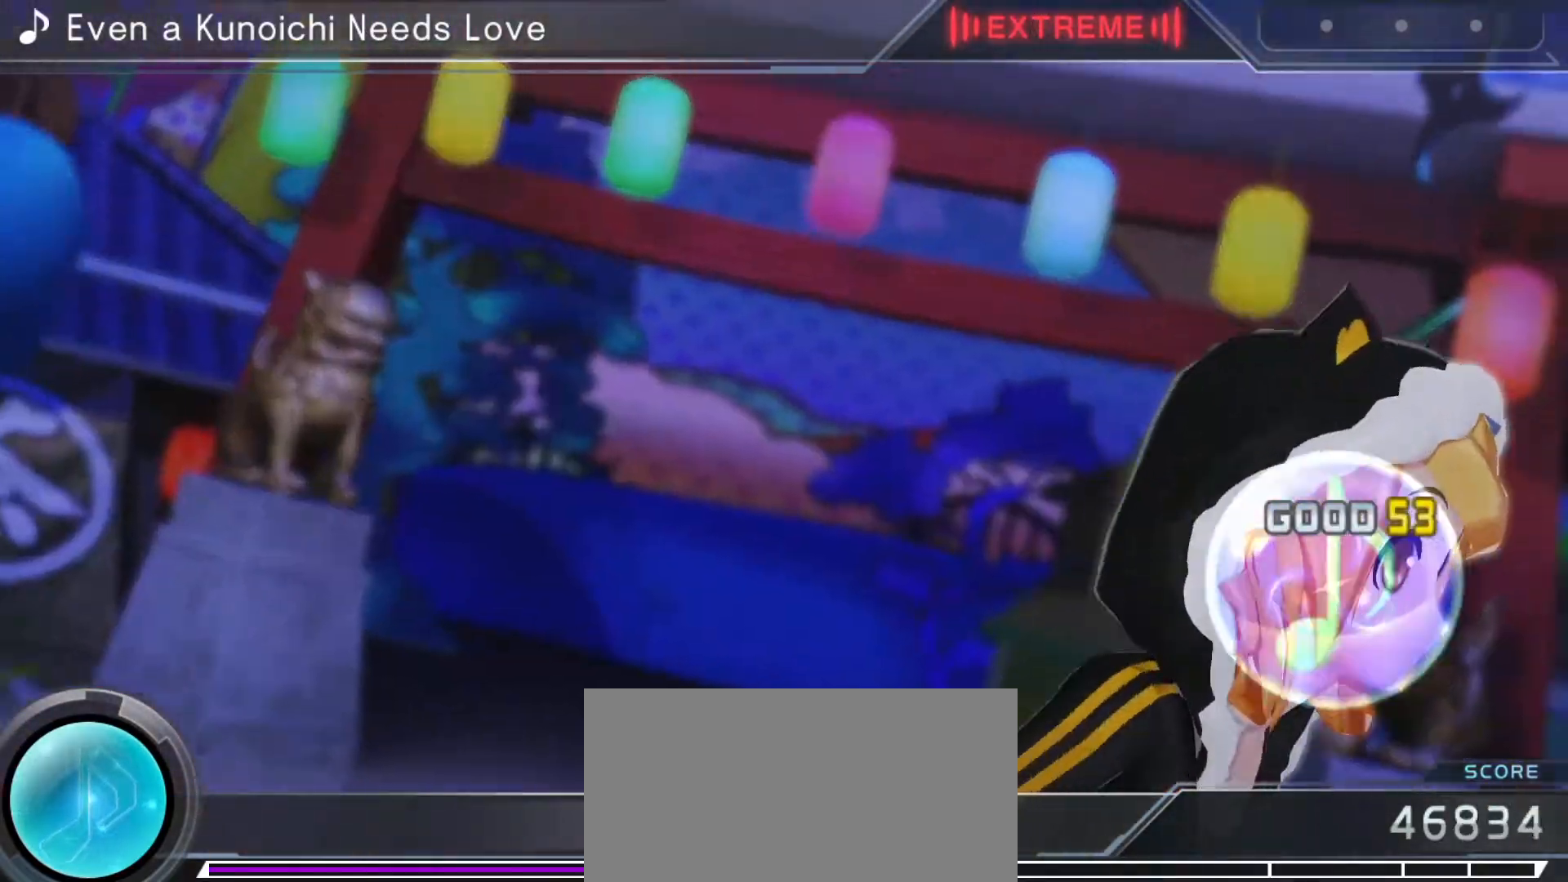
{"buttons": [], "left_stick": "center", "right_stick": "center", "events": []}
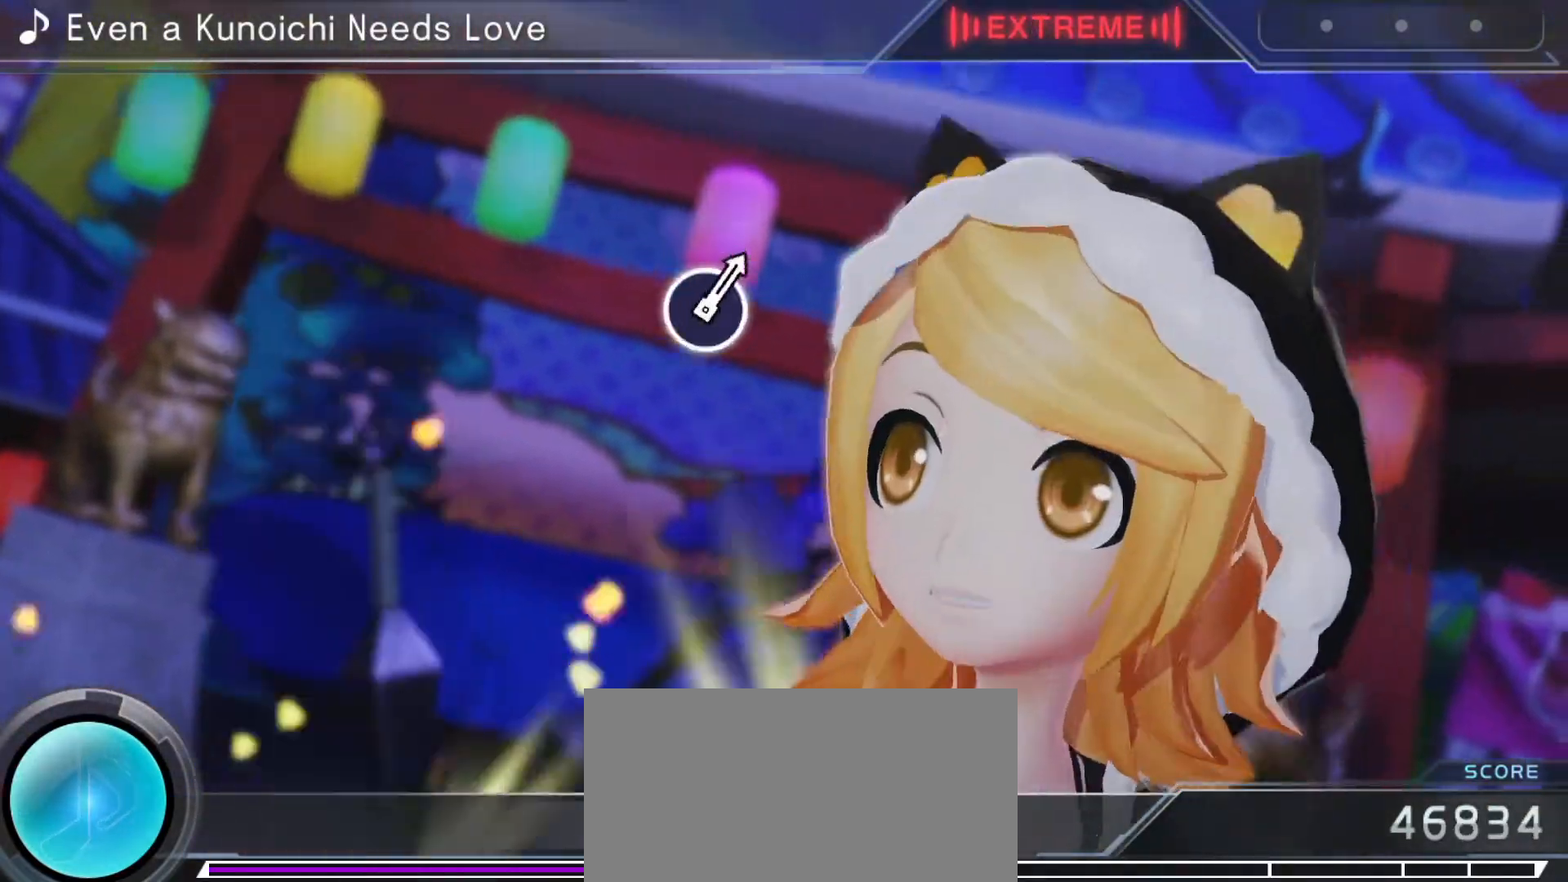
{"buttons": [], "left_stick": "center", "right_stick": "center", "events": []}
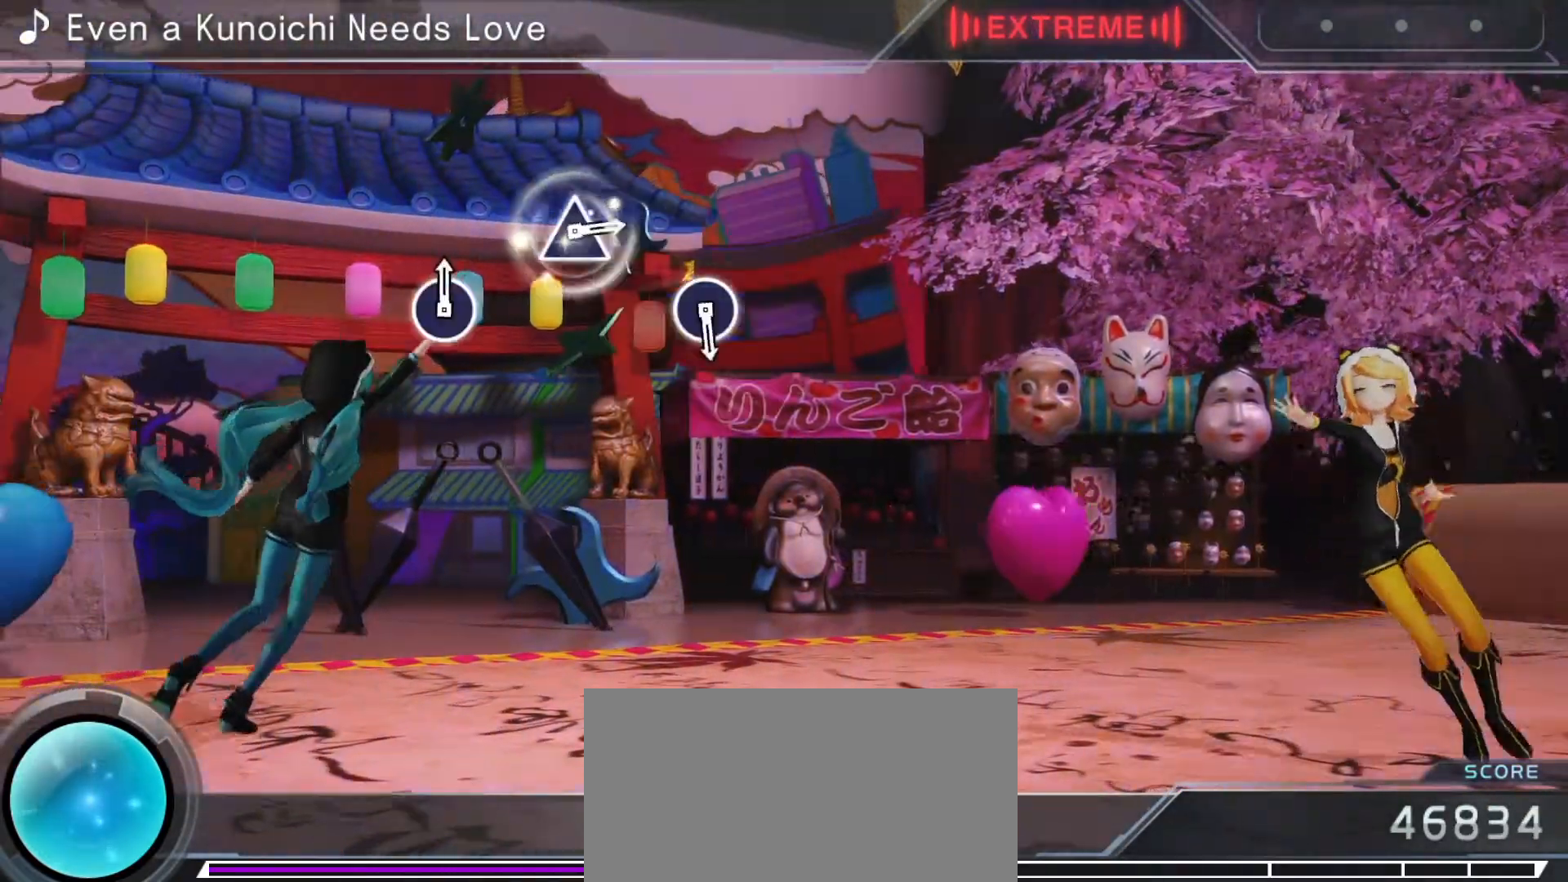
{"buttons": [], "left_stick": "center", "right_stick": "center", "events": []}
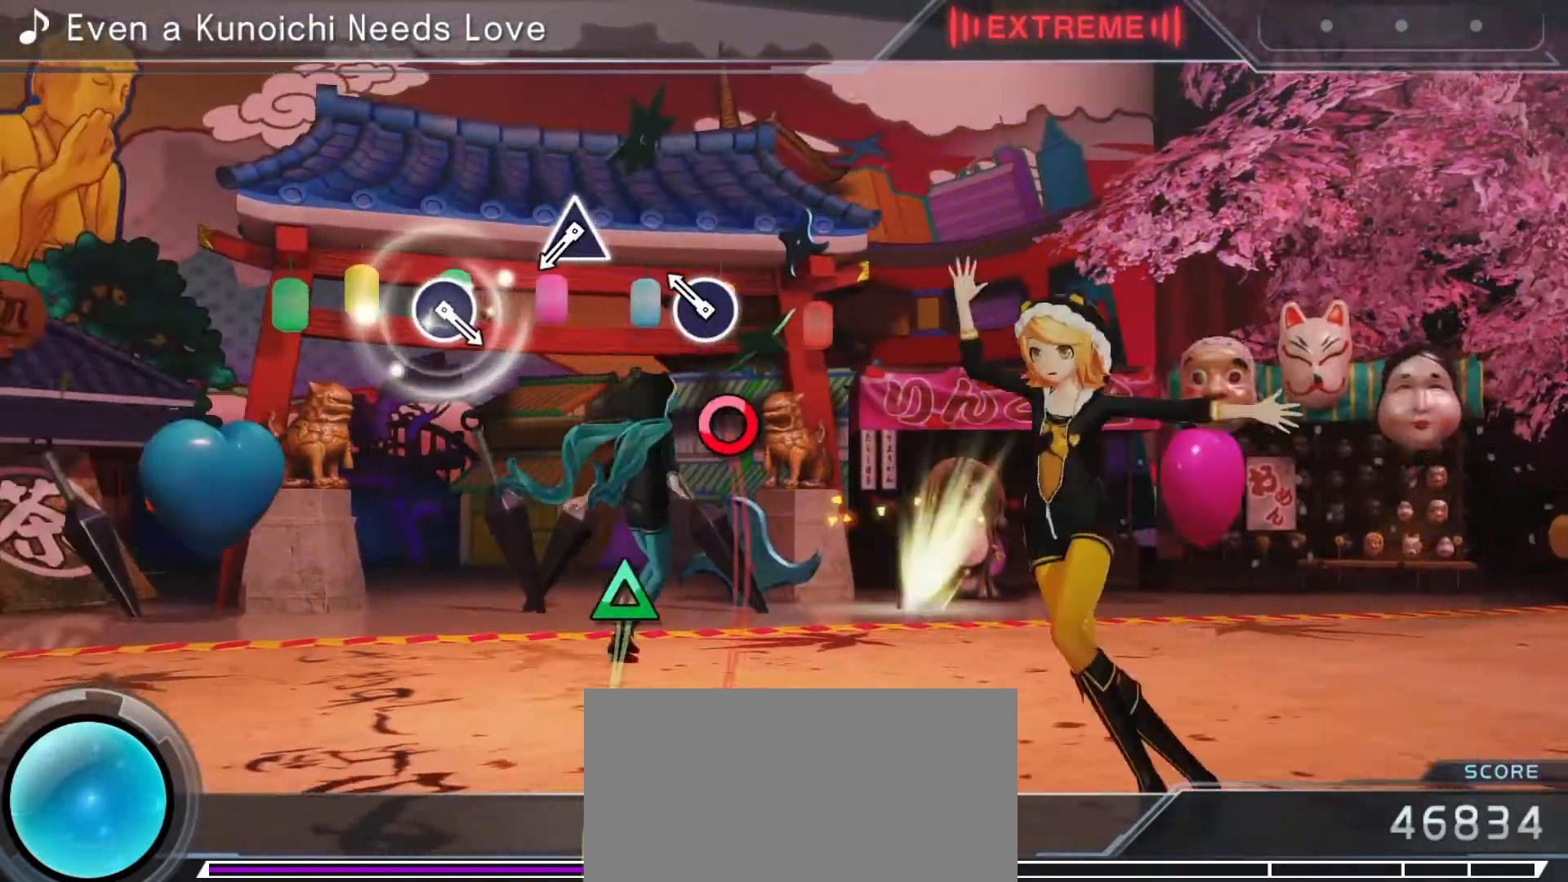
{"buttons": ["TRIANGLE"], "left_stick": "center", "right_stick": "center", "events": [[100, "CIRCLE", "down"], [233, "CIRCLE", "up"], [433, "TRIANGLE", "down"]]}
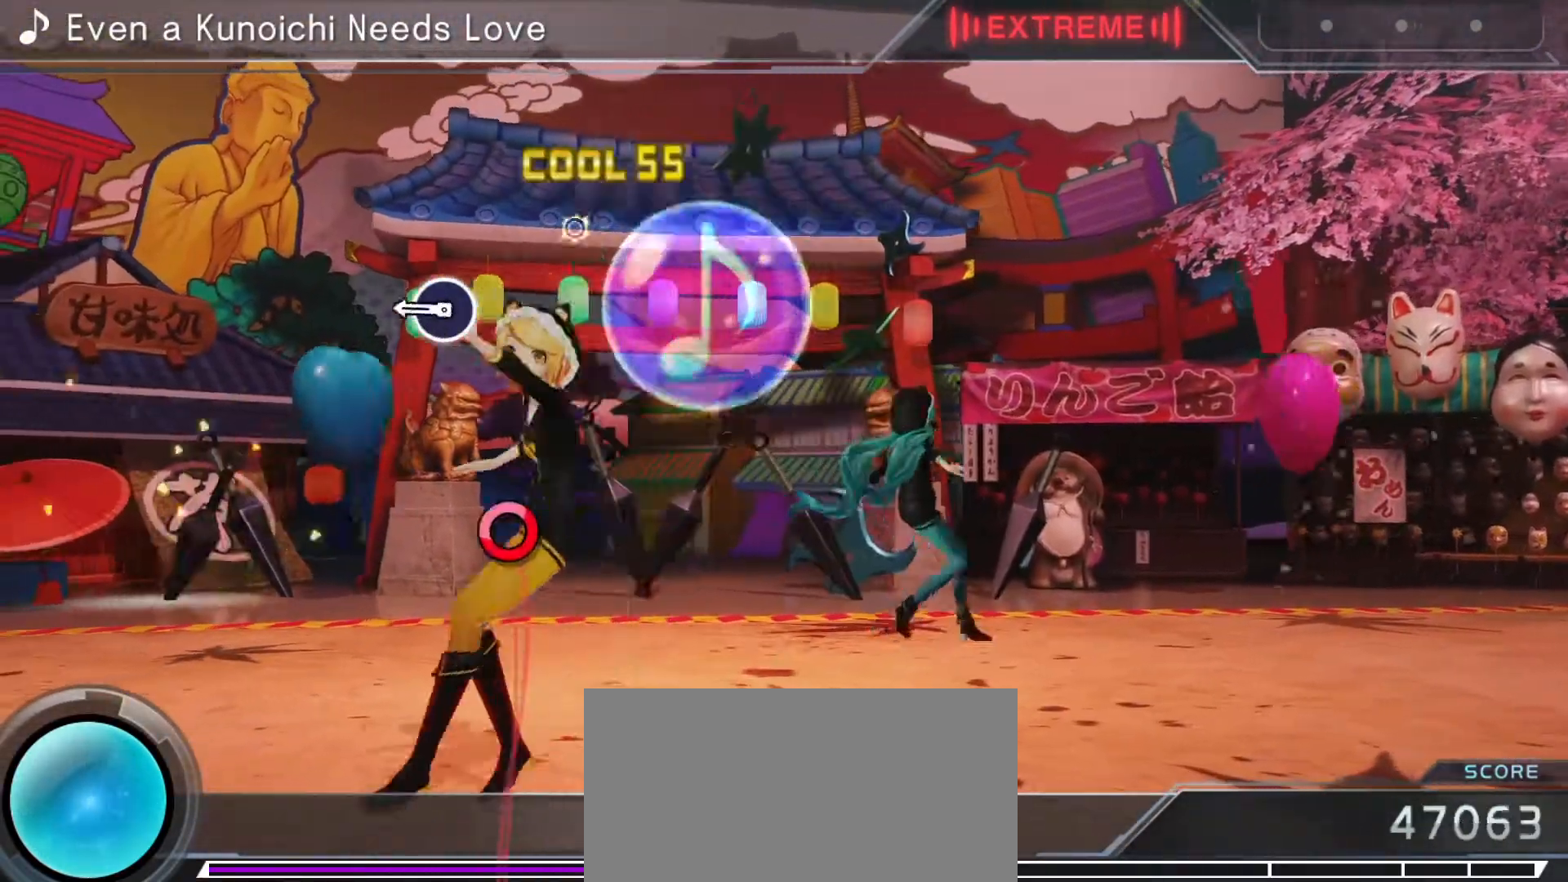
{"buttons": [], "left_stick": "center", "right_stick": "center", "events": [[17, "TRIANGLE", "up"], [233, "CIRCLE", "down"], [400, "CIRCLE", "up"]]}
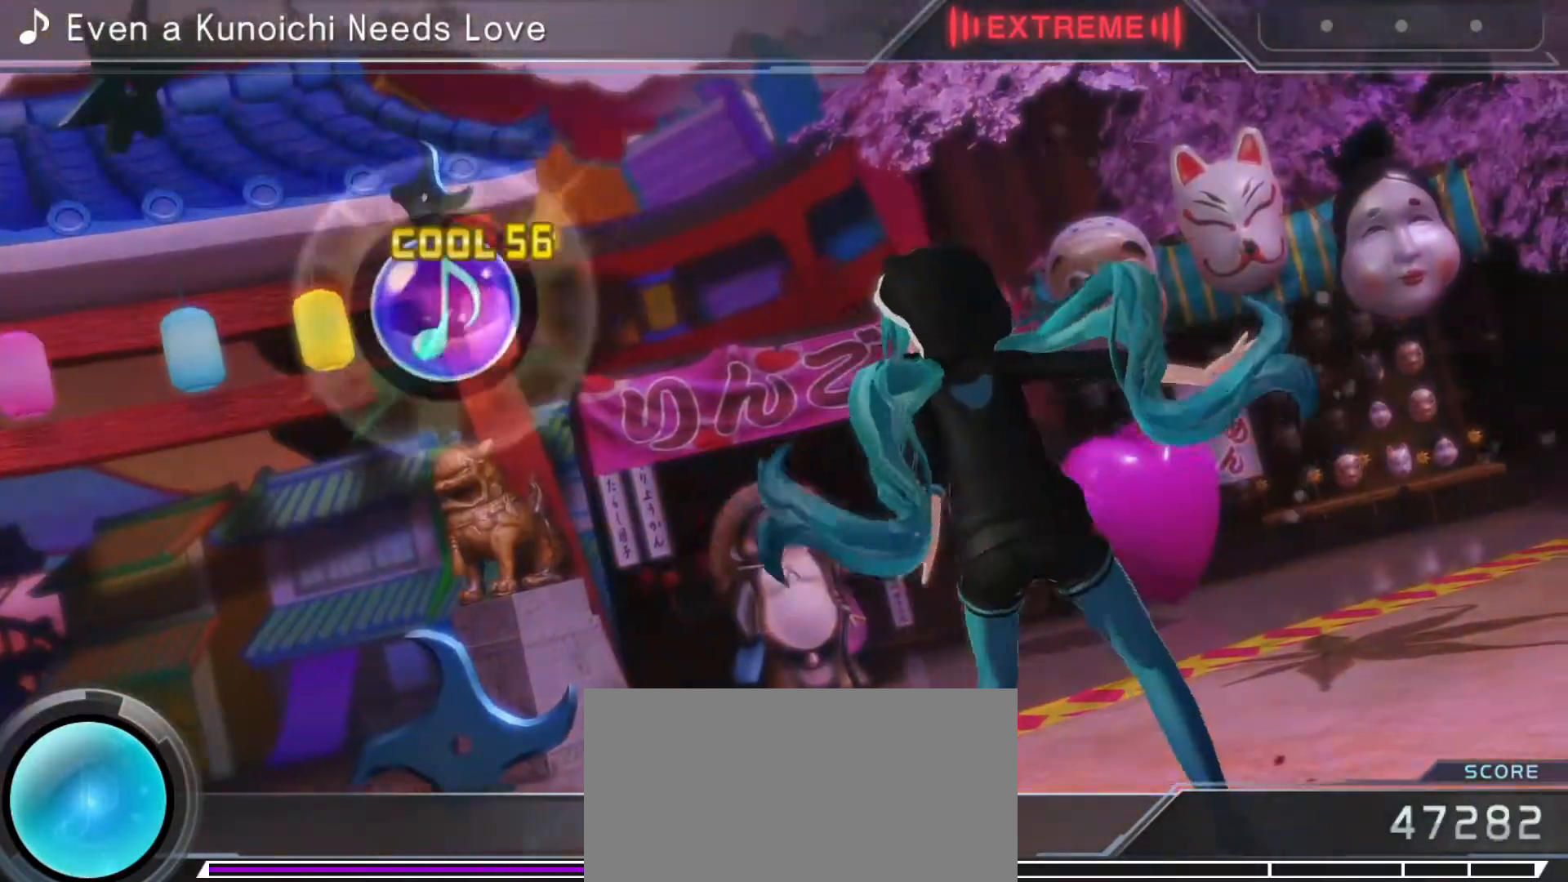
{"buttons": [], "left_stick": "center", "right_stick": "center", "events": []}
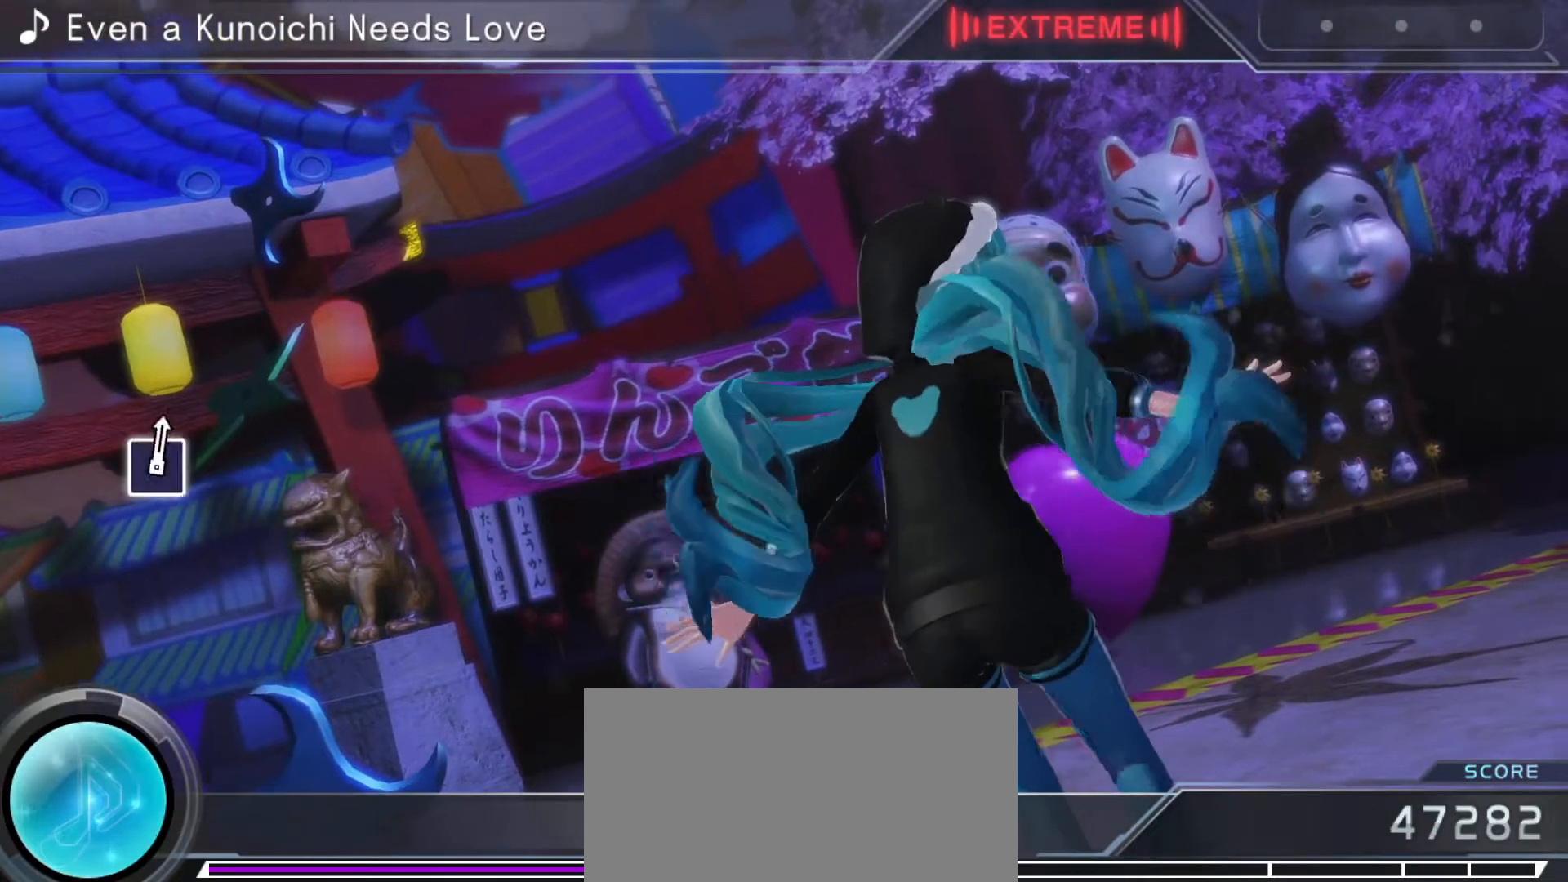
{"buttons": [], "left_stick": "center", "right_stick": "center", "events": []}
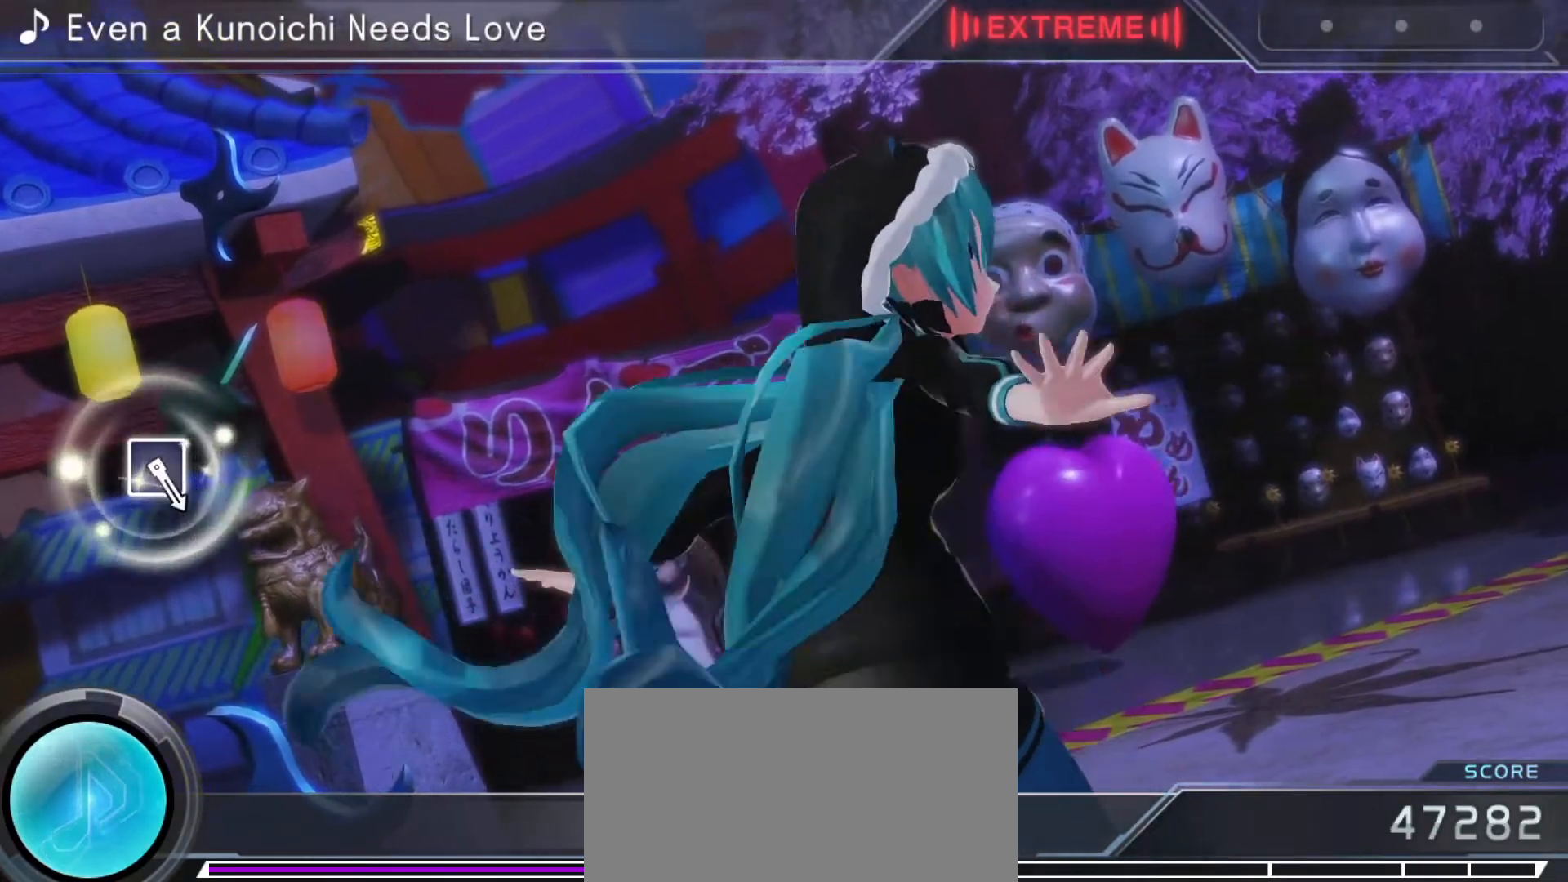
{"buttons": [], "left_stick": "center", "right_stick": "center", "events": []}
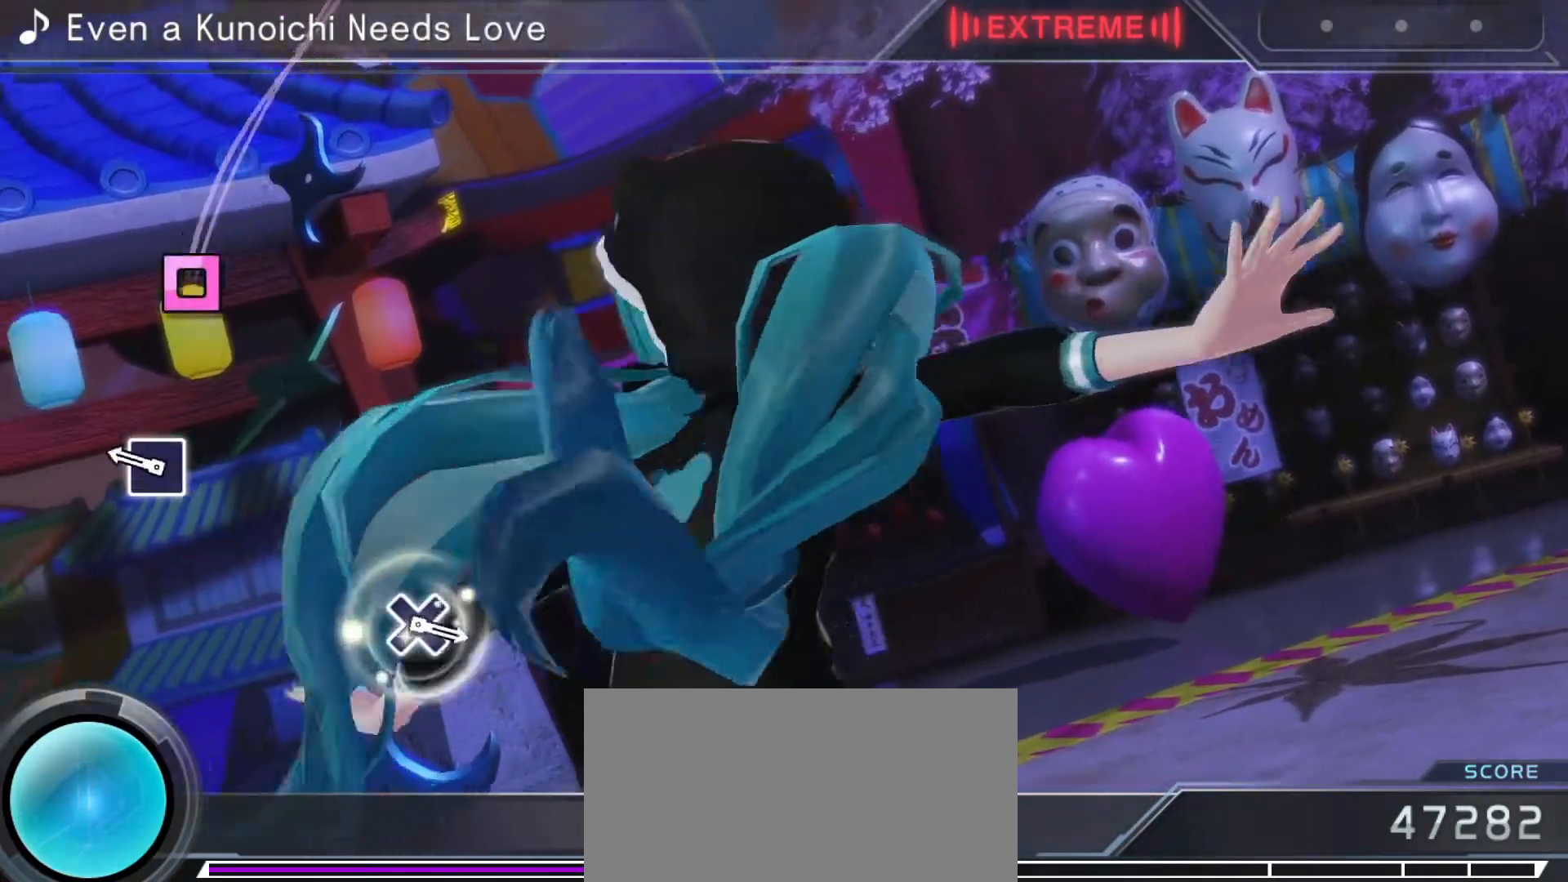
{"buttons": [], "left_stick": "center", "right_stick": "center", "events": [[217, "SQUARE", "down"], [267, "SQUARE", "up"]]}
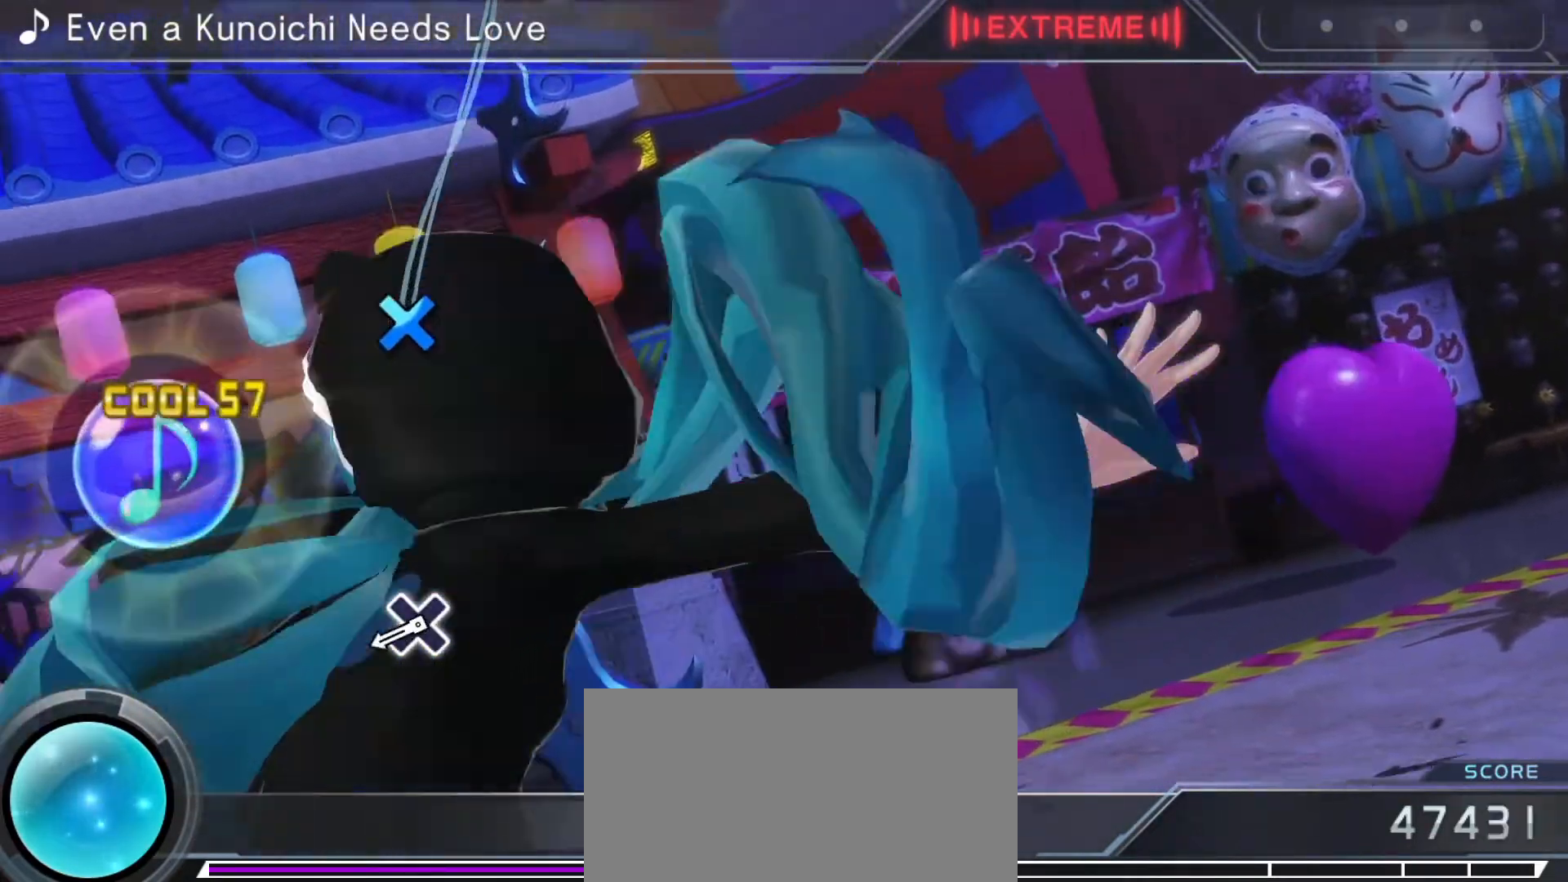
{"buttons": [], "left_stick": "center", "right_stick": "center", "events": [[317, "CROSS", "down"], [417, "CROSS", "up"]]}
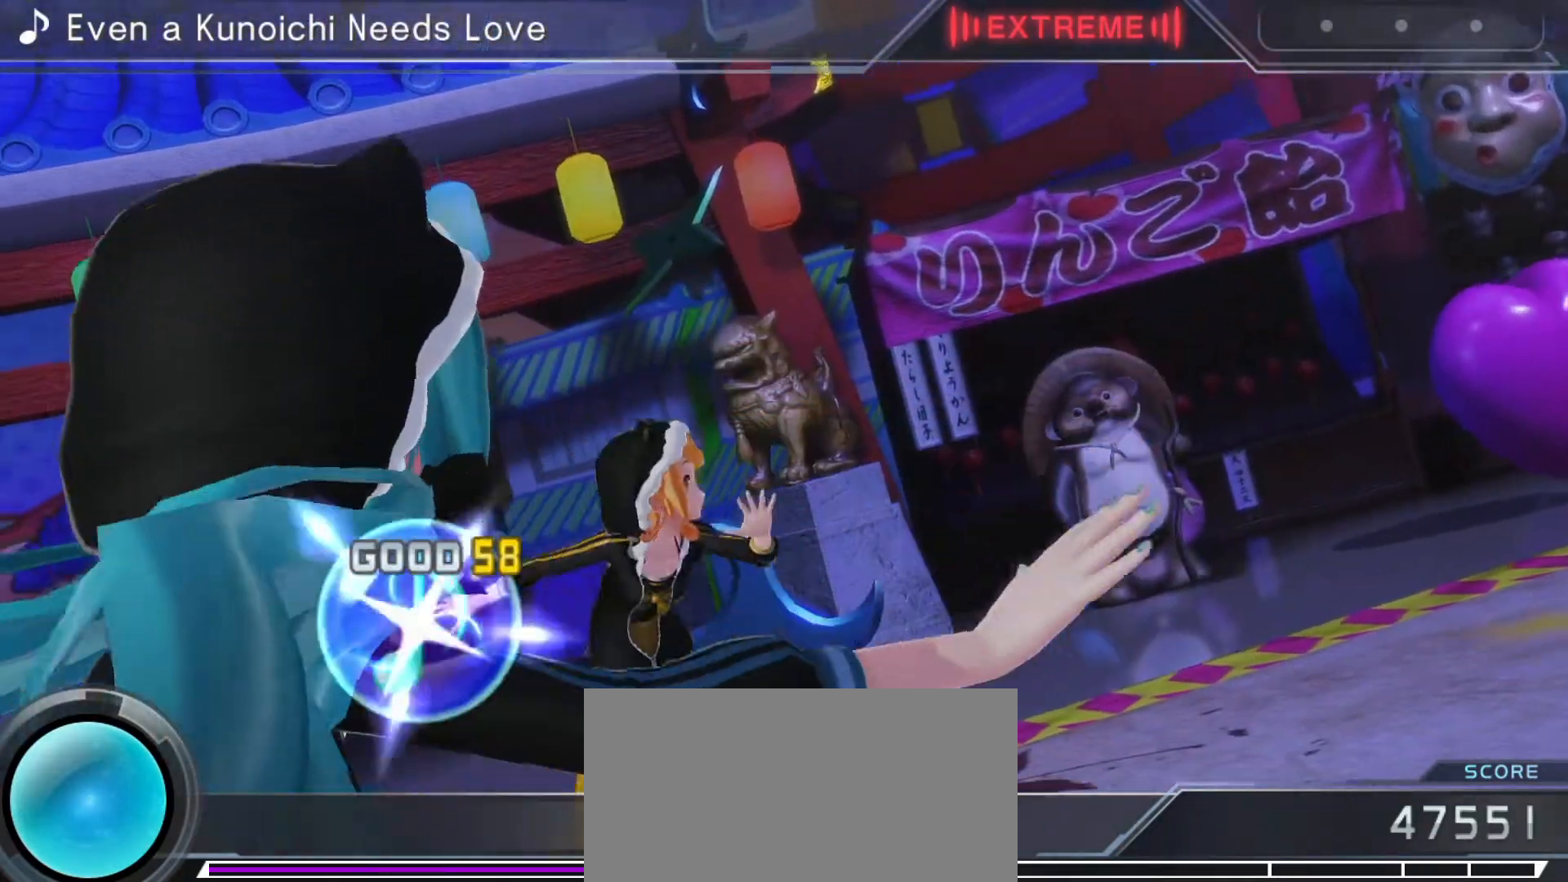
{"buttons": [], "left_stick": "center", "right_stick": "center", "events": []}
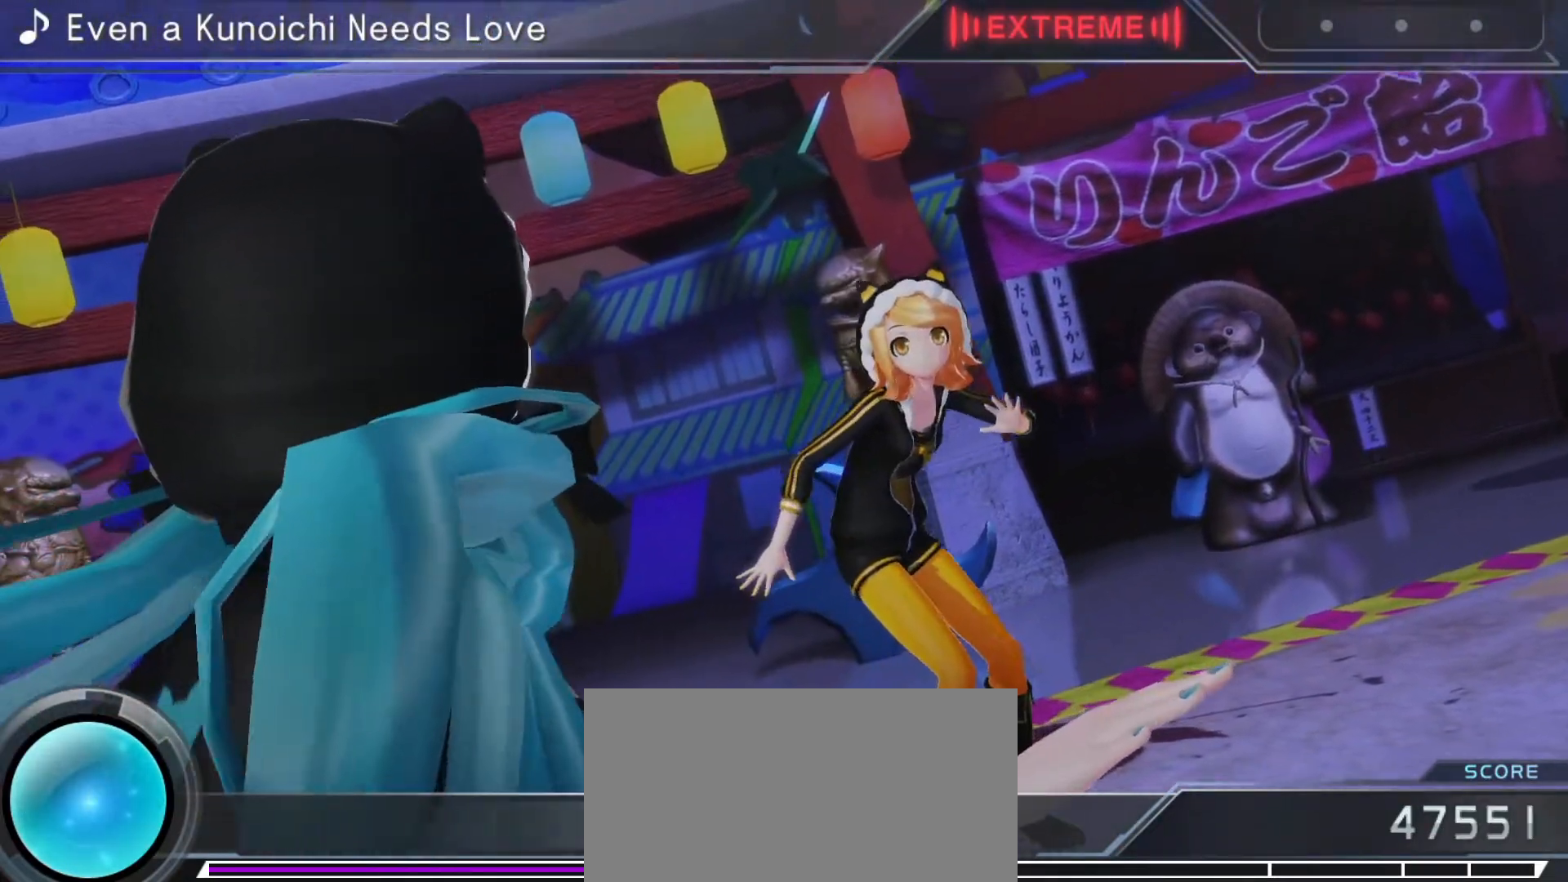
{"buttons": [], "left_stick": "center", "right_stick": "center", "events": []}
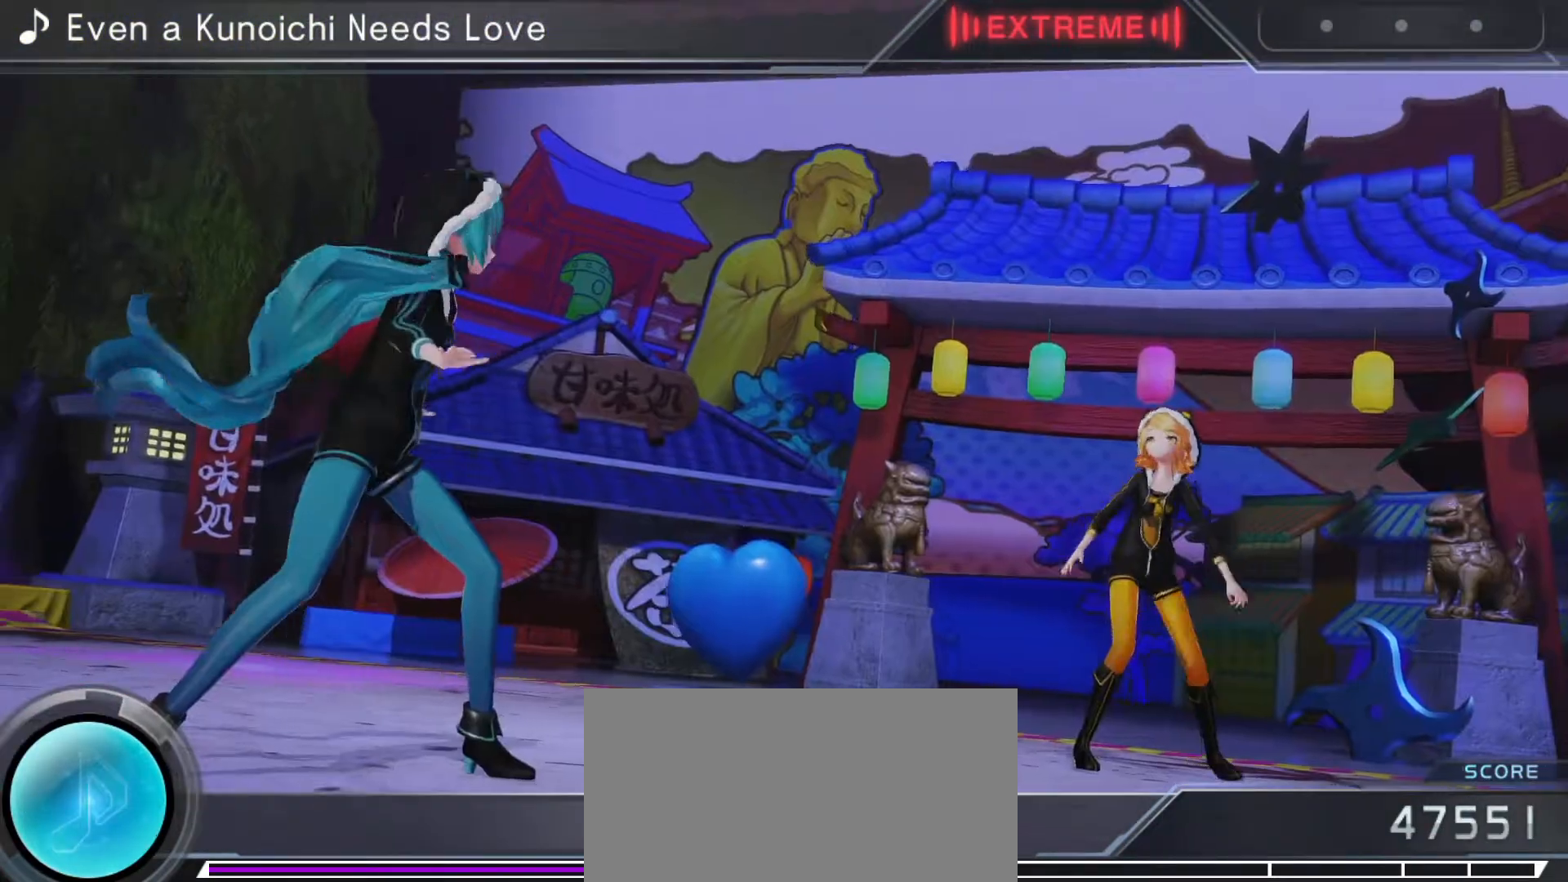
{"buttons": [], "left_stick": "center", "right_stick": "center", "events": []}
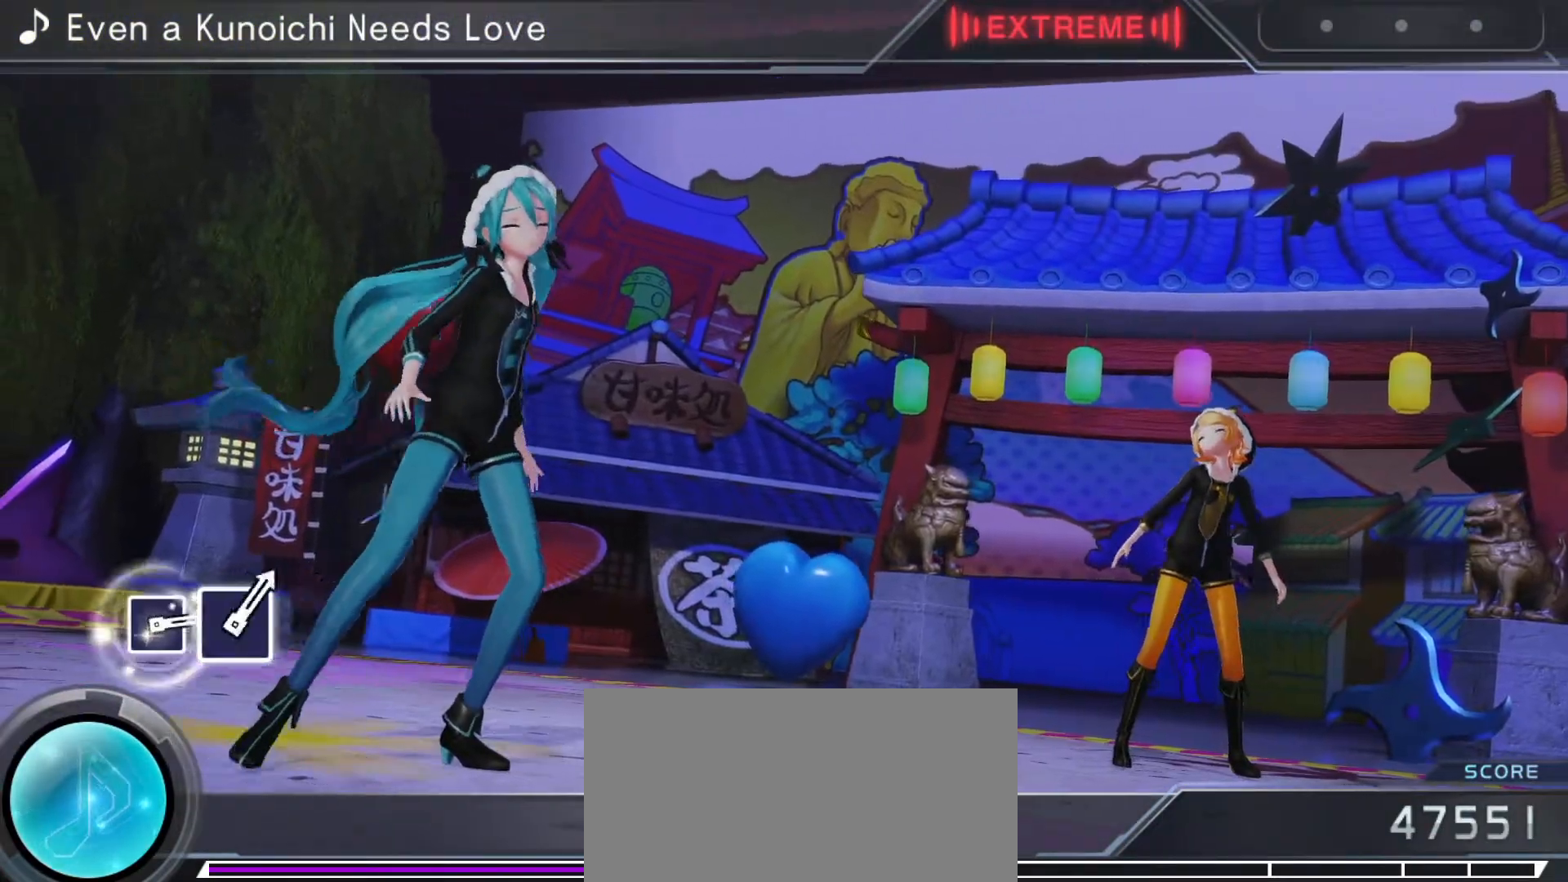
{"buttons": [], "left_stick": "center", "right_stick": "center", "events": []}
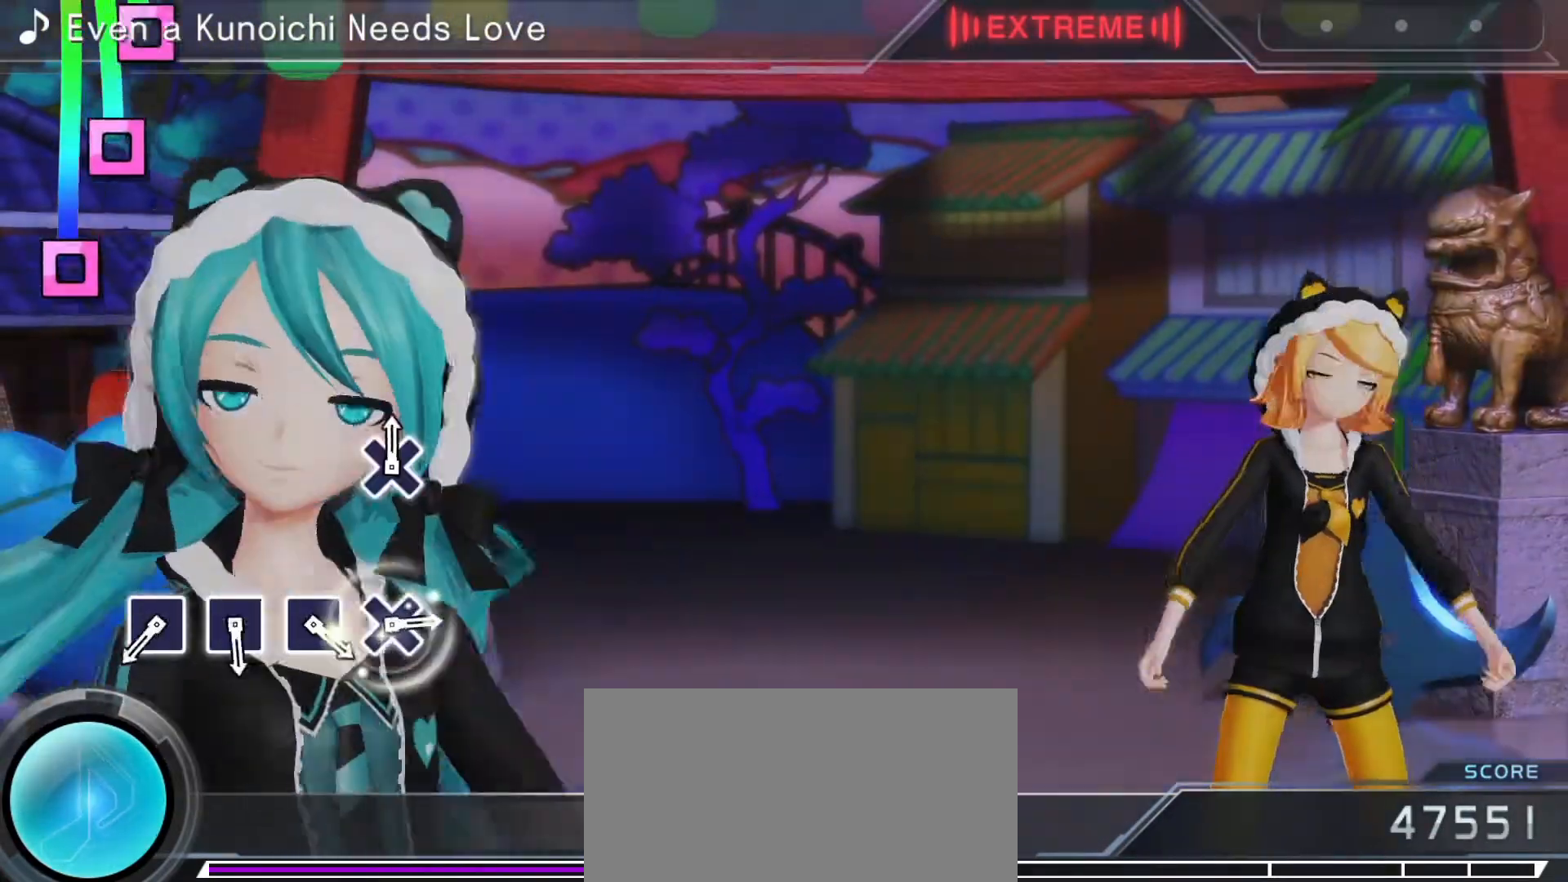
{"buttons": ["SQUARE"], "left_stick": "center", "right_stick": "center", "events": [[467, "SQUARE", "down"]]}
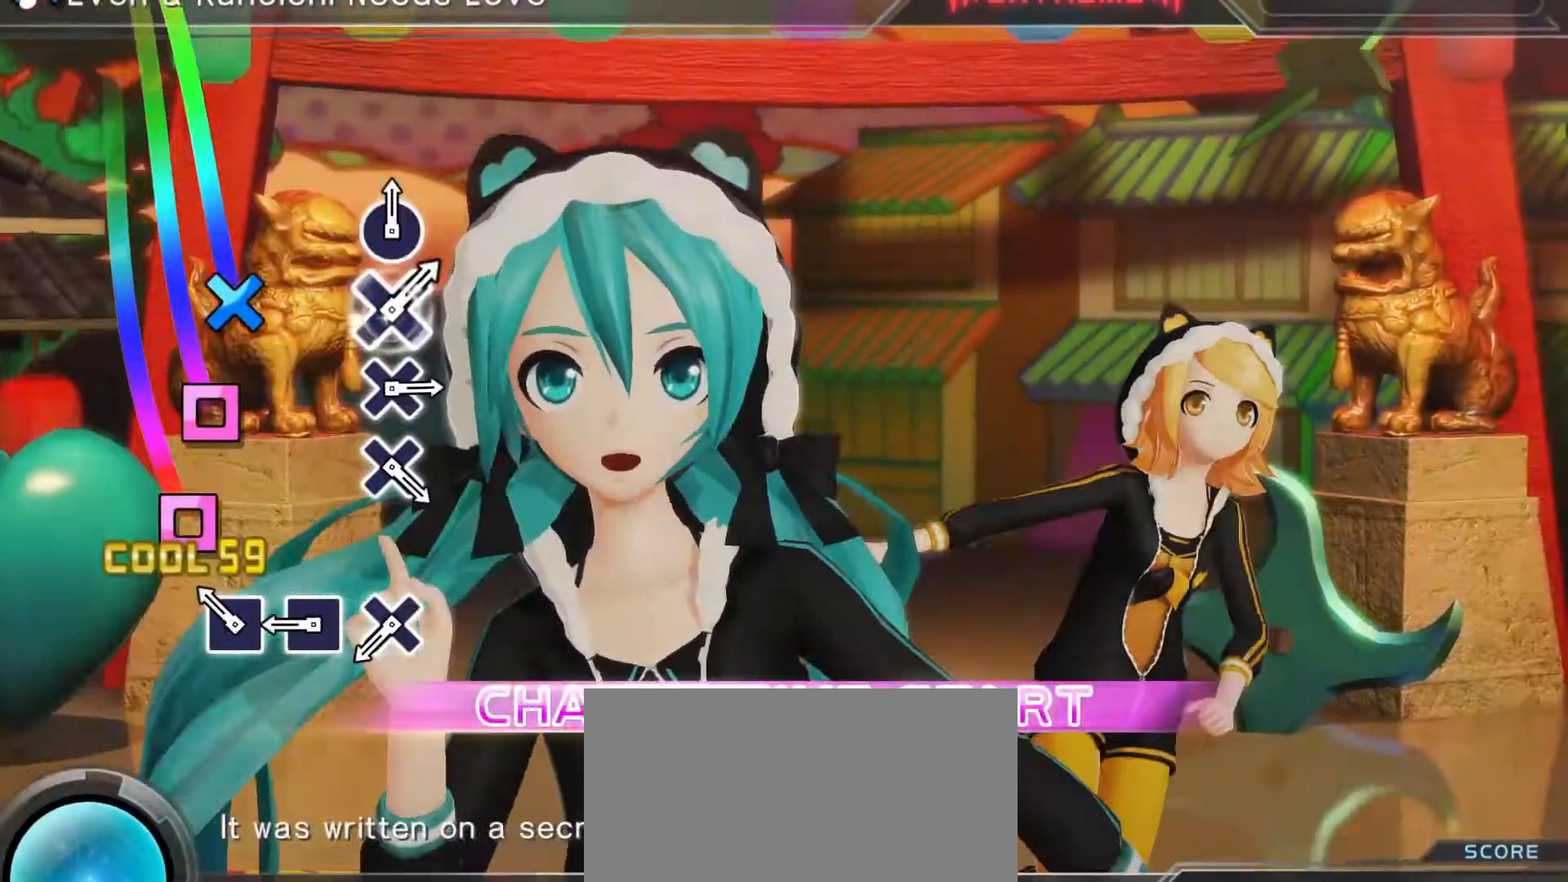
{"buttons": ["CROSS"], "left_stick": "center", "right_stick": "center", "events": [[33, "SQUARE", "up"], [117, "SQUARE", "down"], [183, "SQUARE", "up"], [267, "SQUARE", "down"], [350, "SQUARE", "up"], [450, "CROSS", "down"]]}
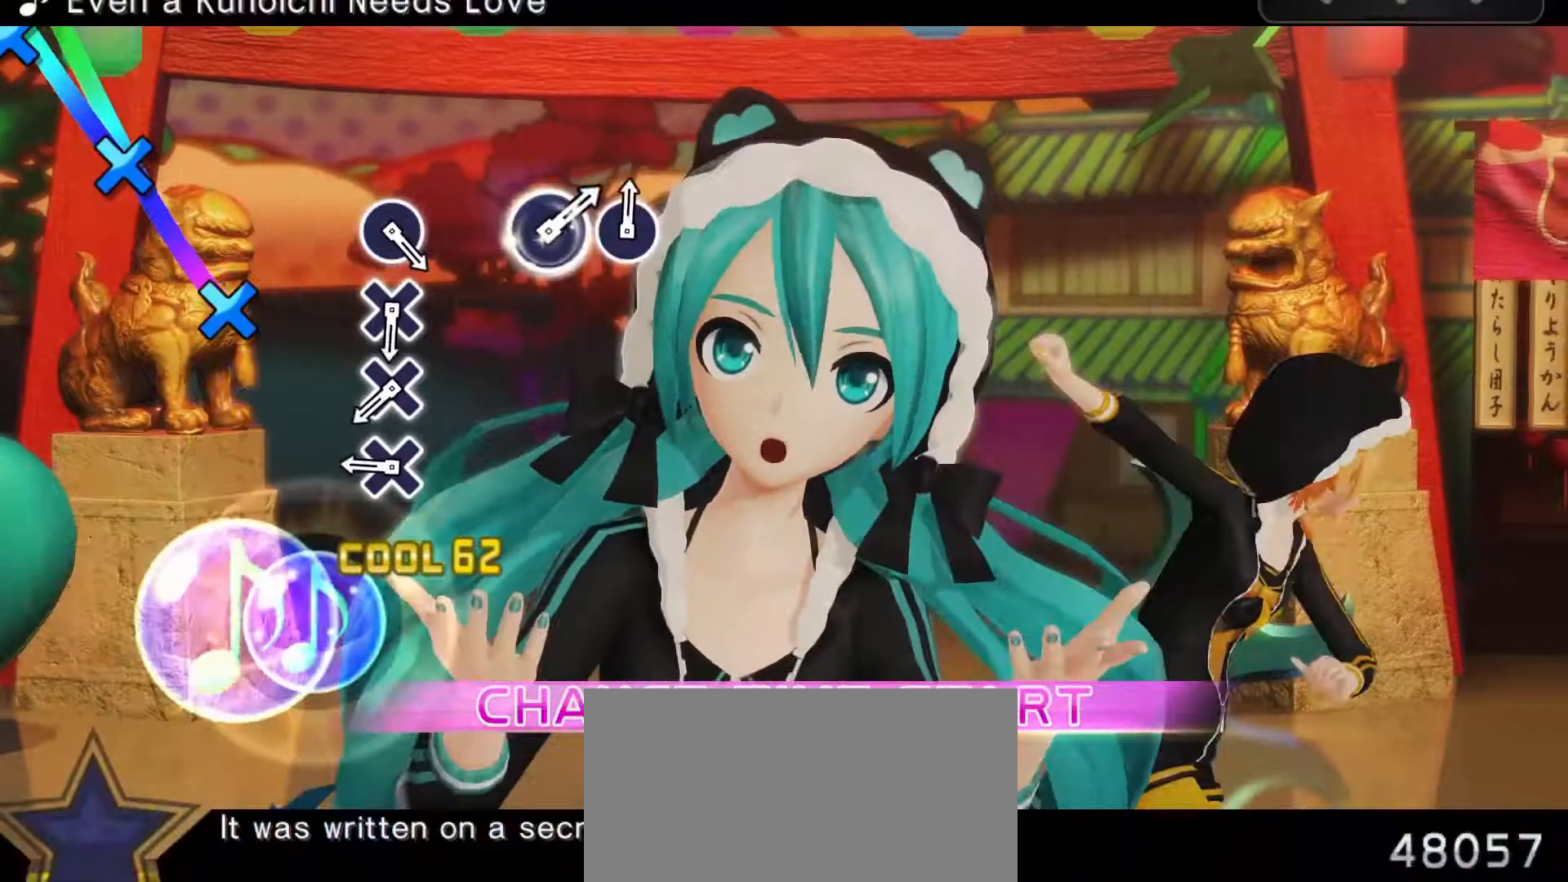
{"buttons": ["CROSS"], "left_stick": "center", "right_stick": "center", "events": [[83, "CROSS", "up"], [267, "CROSS", "down"], [350, "CROSS", "up"], [433, "CROSS", "down"]]}
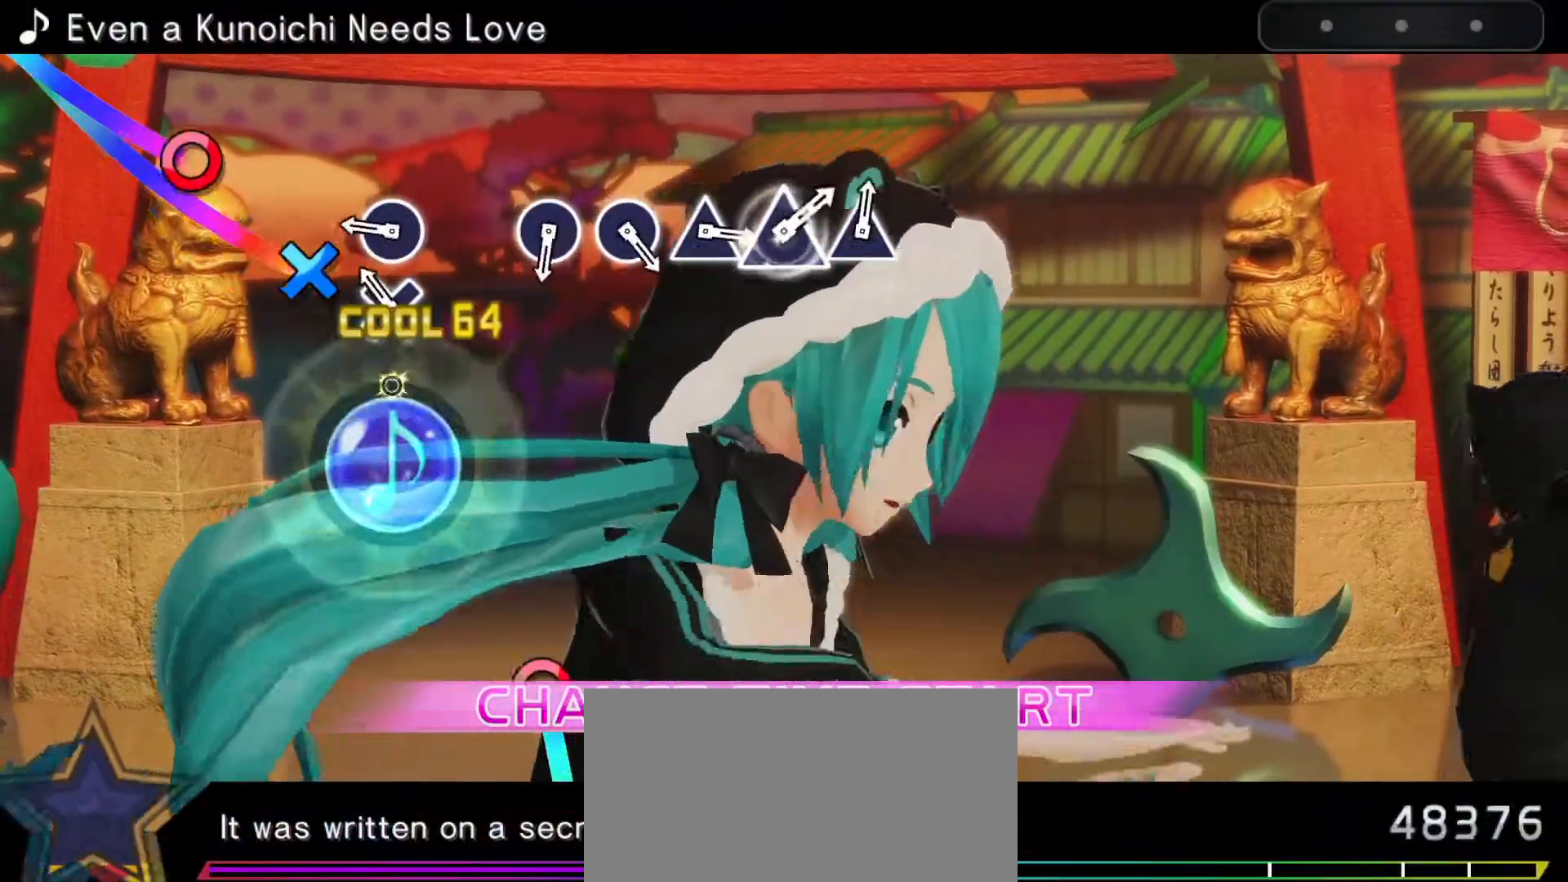
{"buttons": [], "left_stick": "center", "right_stick": "center", "events": [[17, "CROSS", "up"], [83, "CROSS", "down"], [167, "CROSS", "up"], [233, "CIRCLE", "down"], [350, "CIRCLE", "up"]]}
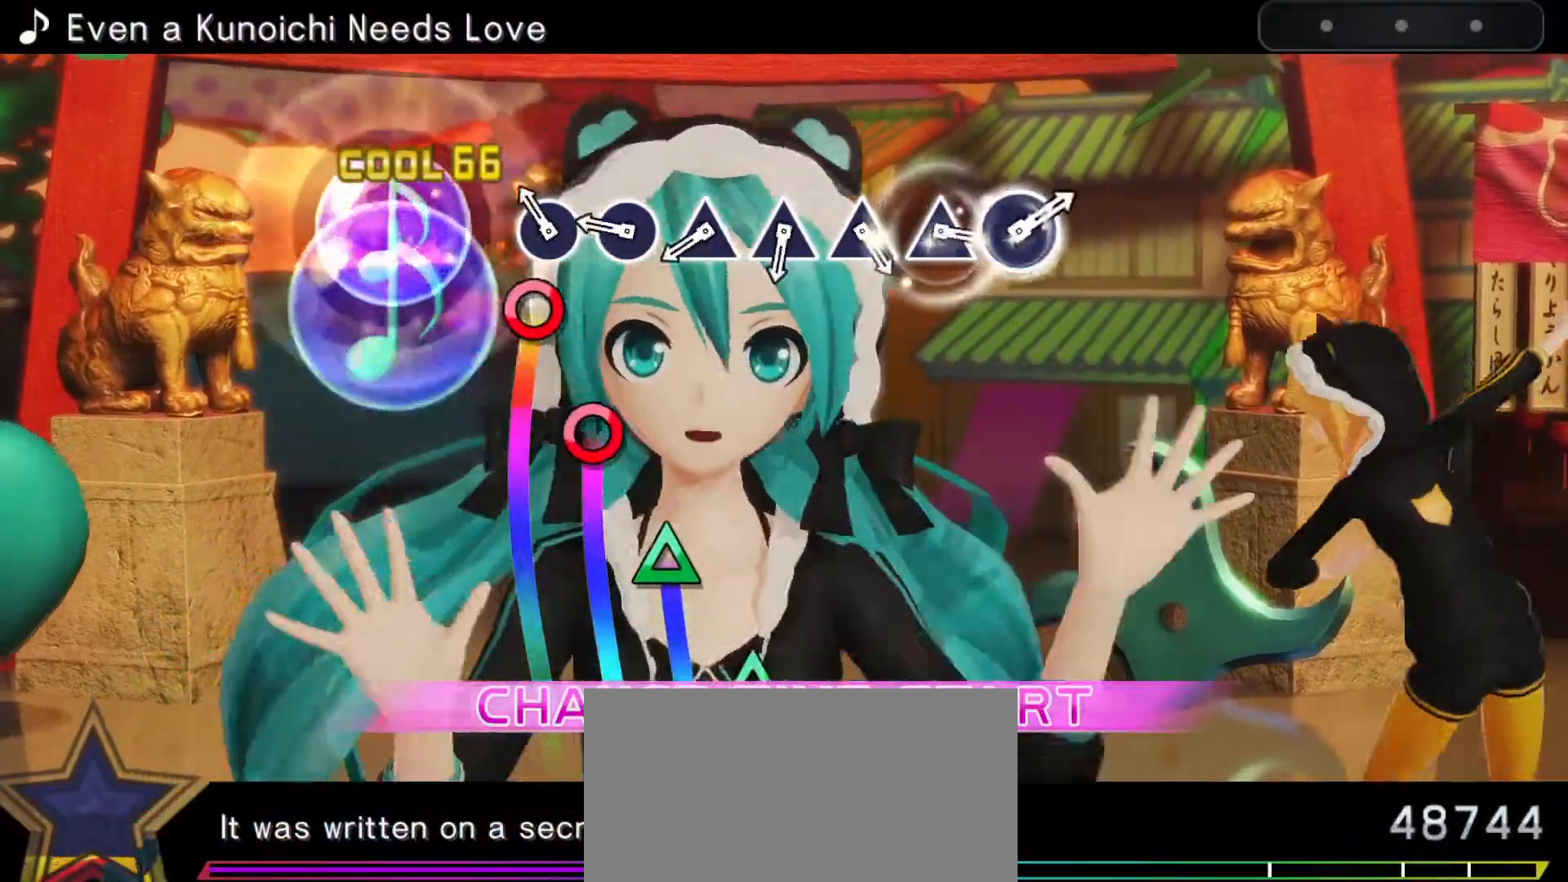
{"buttons": [], "left_stick": "center", "right_stick": "center", "events": [[67, "CIRCLE", "down"], [150, "CIRCLE", "up"], [233, "CIRCLE", "down"], [317, "CIRCLE", "up"], [383, "TRIANGLE", "down"], [467, "TRIANGLE", "up"]]}
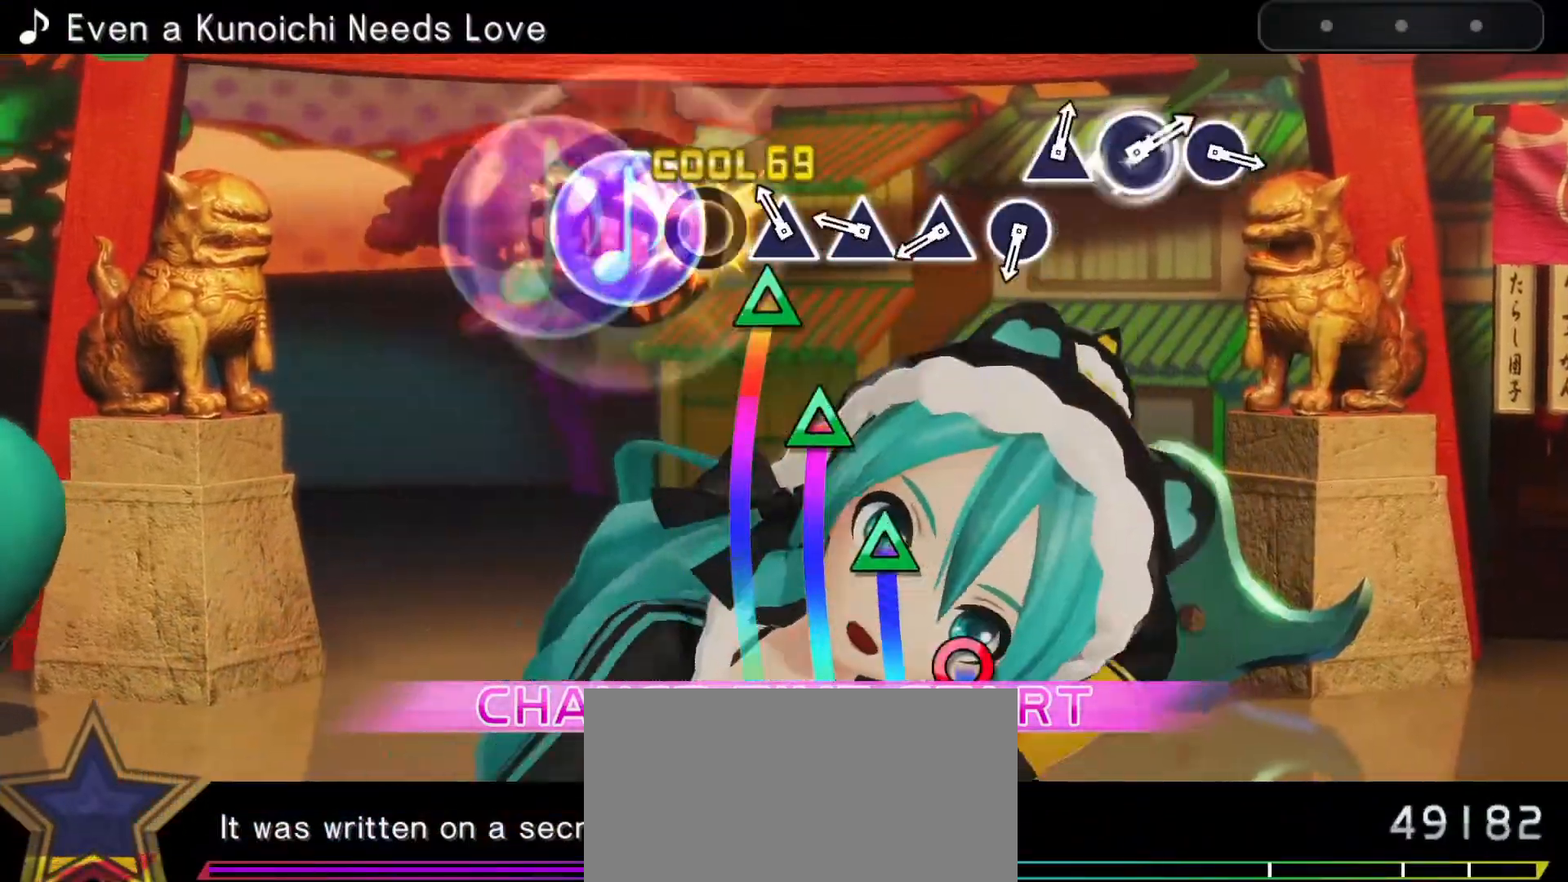
{"buttons": [], "left_stick": "center", "right_stick": "center", "events": [[67, "TRIANGLE", "down"], [133, "TRIANGLE", "up"], [233, "TRIANGLE", "down"], [300, "TRIANGLE", "up"], [367, "TRIANGLE", "down"], [417, "TRIANGLE", "up"]]}